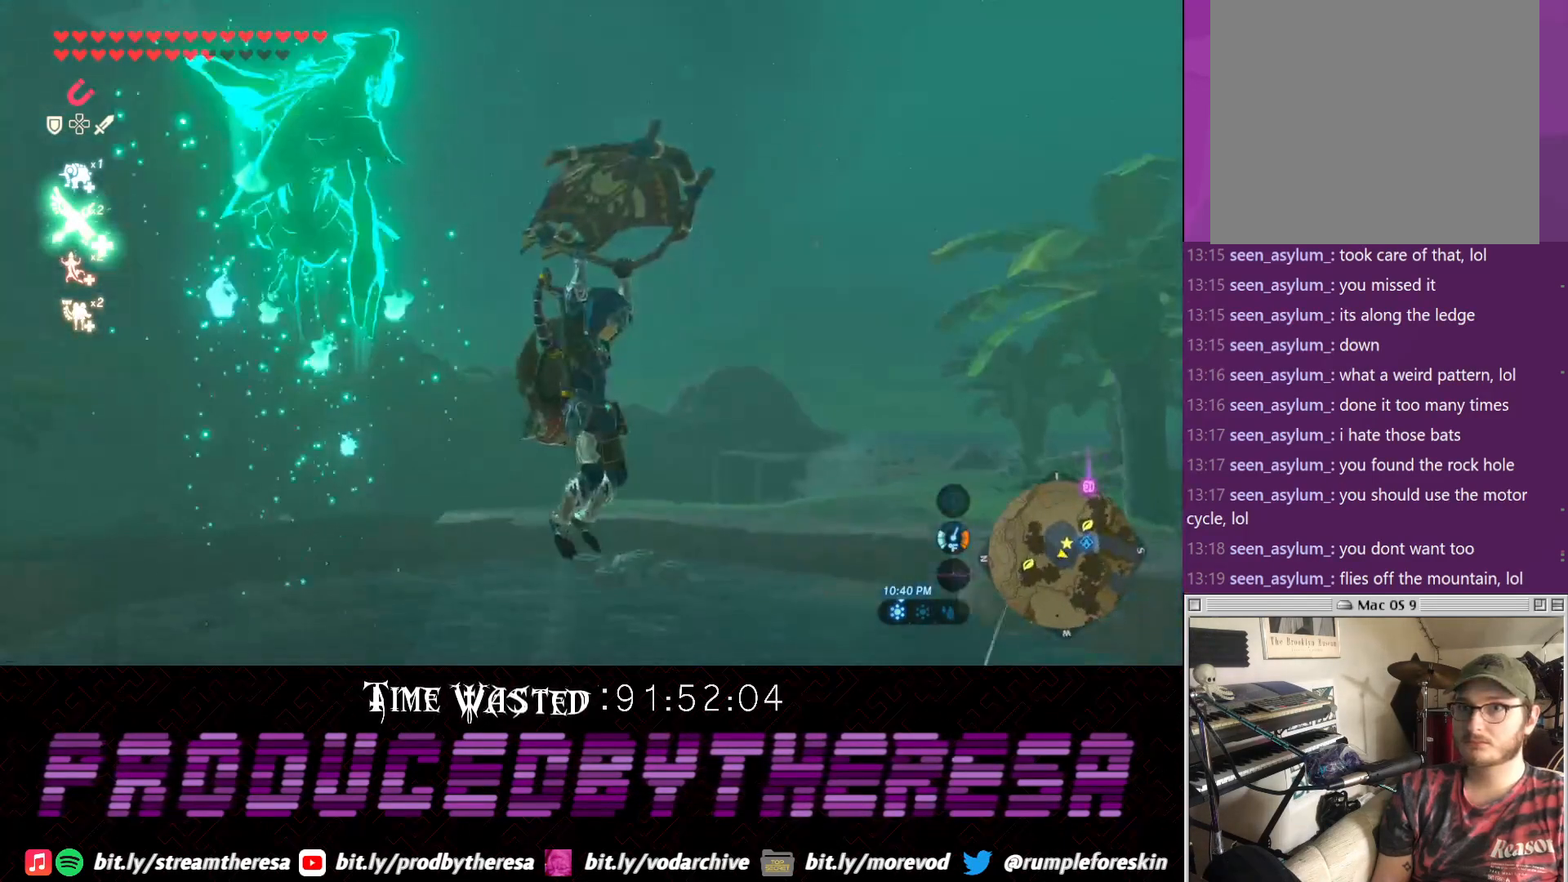
Gameplay with a controller (PlayStation layout); each line is a JSON object with the inputs held at the frame after it. "events" lists button and stick changes between this image and that frame as [ms after this image, input, new state], when the widget could be followed in between.
{"buttons": [], "left_stick": "up", "right_stick": "center", "events": []}
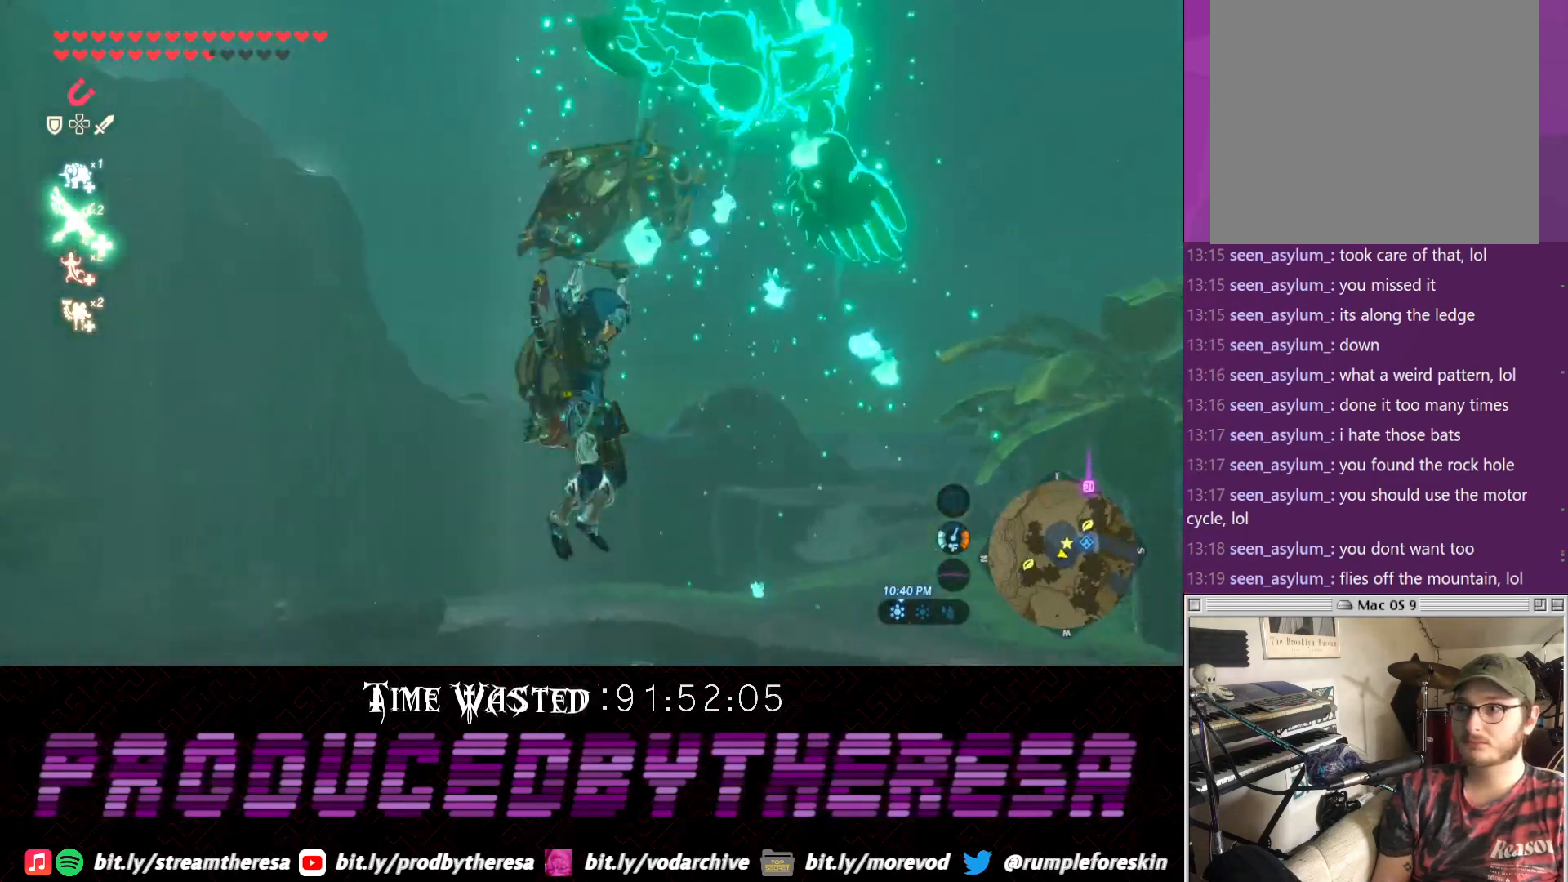
{"buttons": [], "left_stick": "up", "right_stick": "center", "events": [[67, "right_stick", "up"], [400, "right_stick", "center"]]}
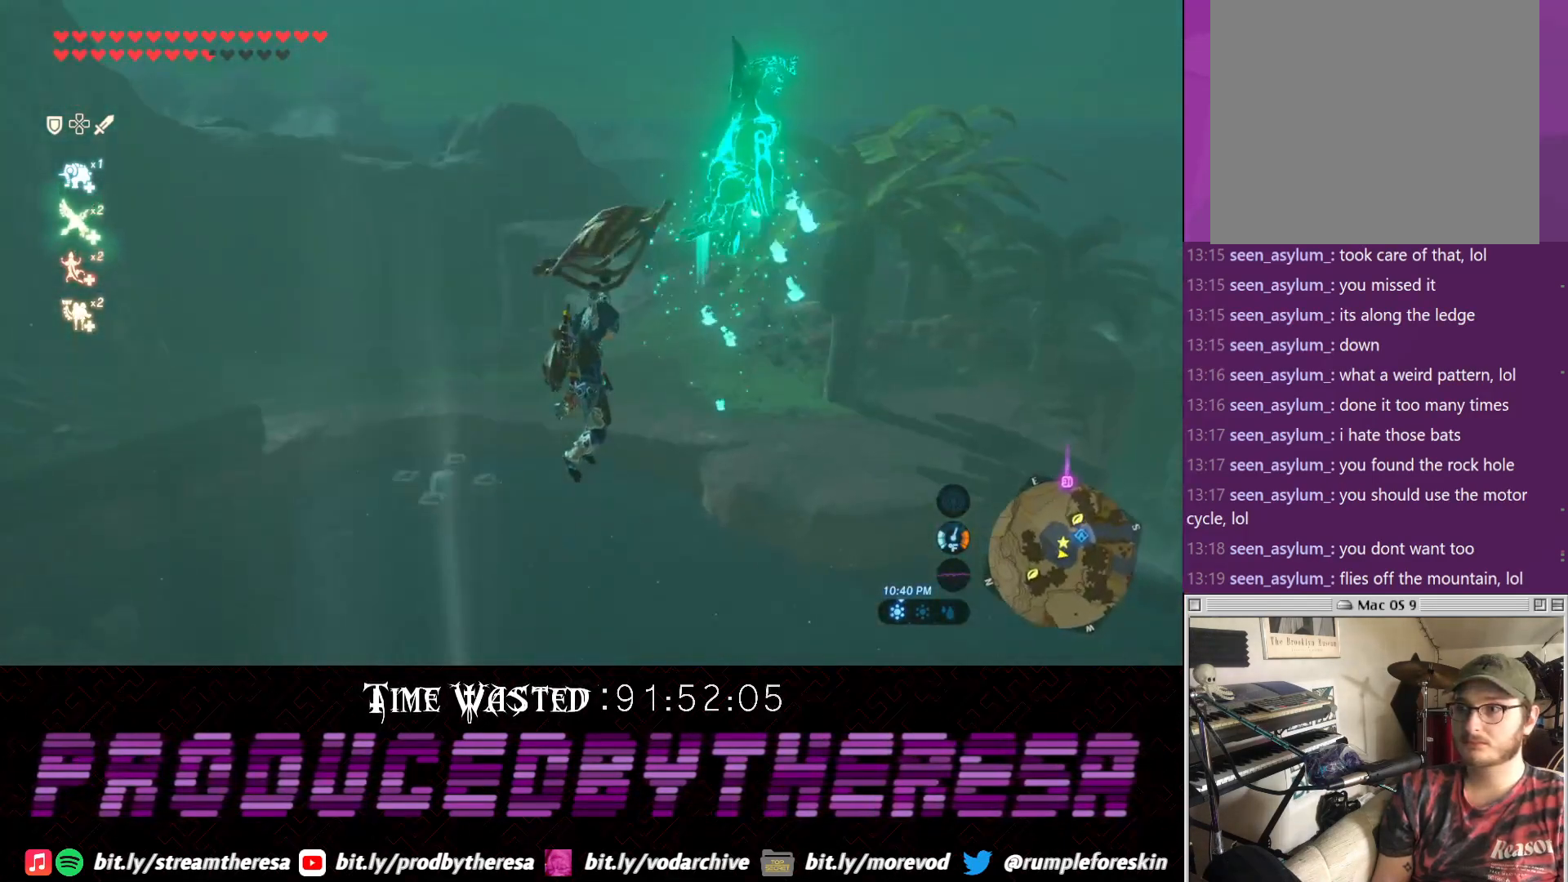
{"buttons": [], "left_stick": "up", "right_stick": "up-right", "events": [[467, "right_stick", "up-right"]]}
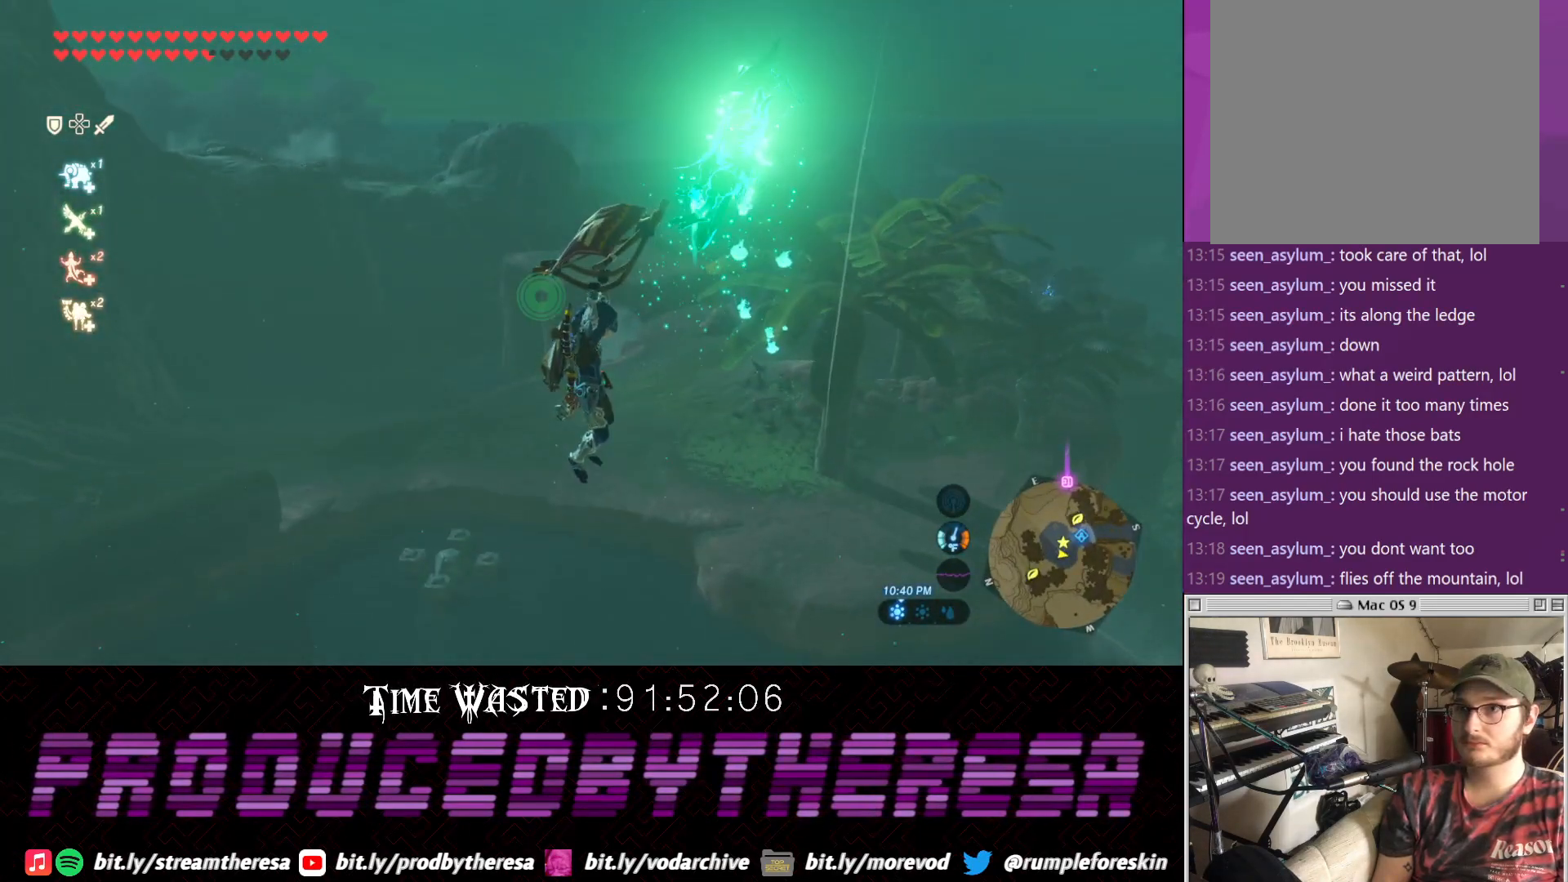
{"buttons": [], "left_stick": "up", "right_stick": "center", "events": [[150, "right_stick", "center"]]}
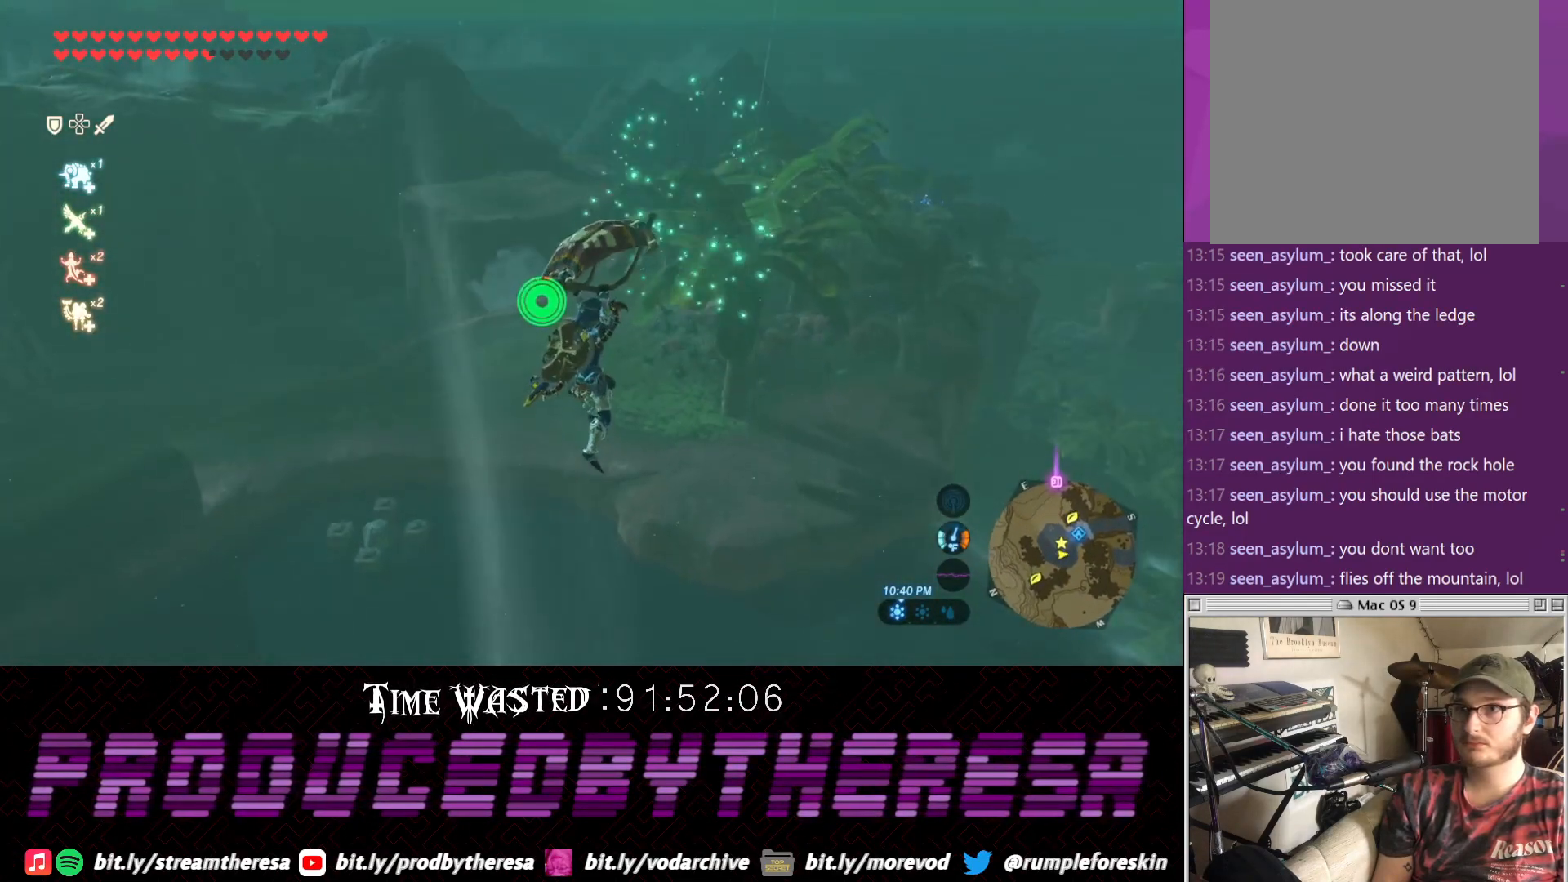
{"buttons": [], "left_stick": "up", "right_stick": "center", "events": []}
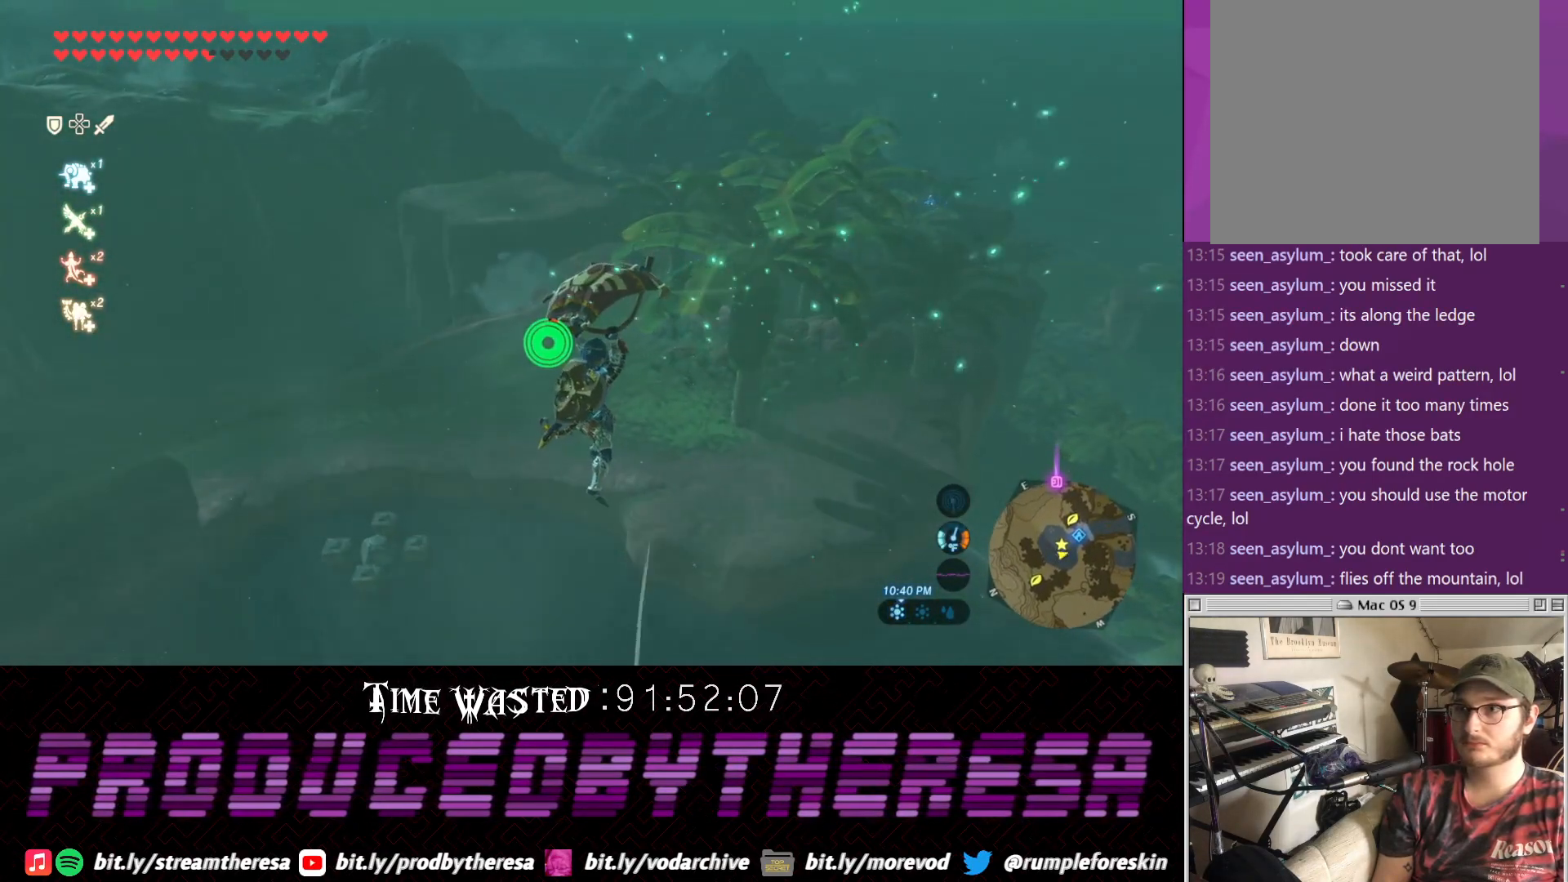
{"buttons": [], "left_stick": "up", "right_stick": "center", "events": []}
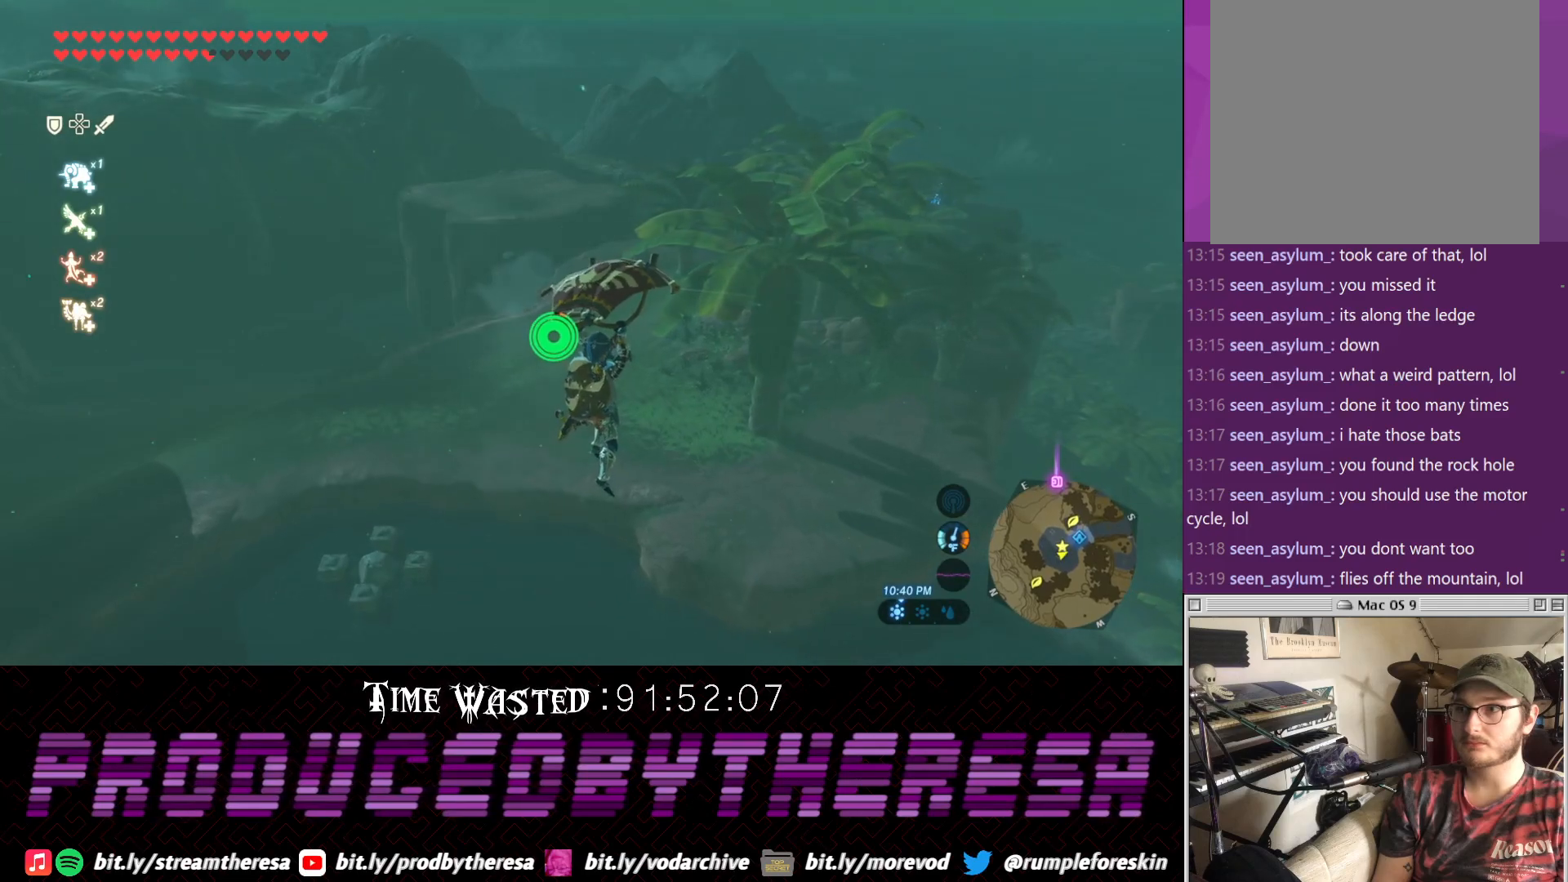
{"buttons": [], "left_stick": "up", "right_stick": "center", "events": []}
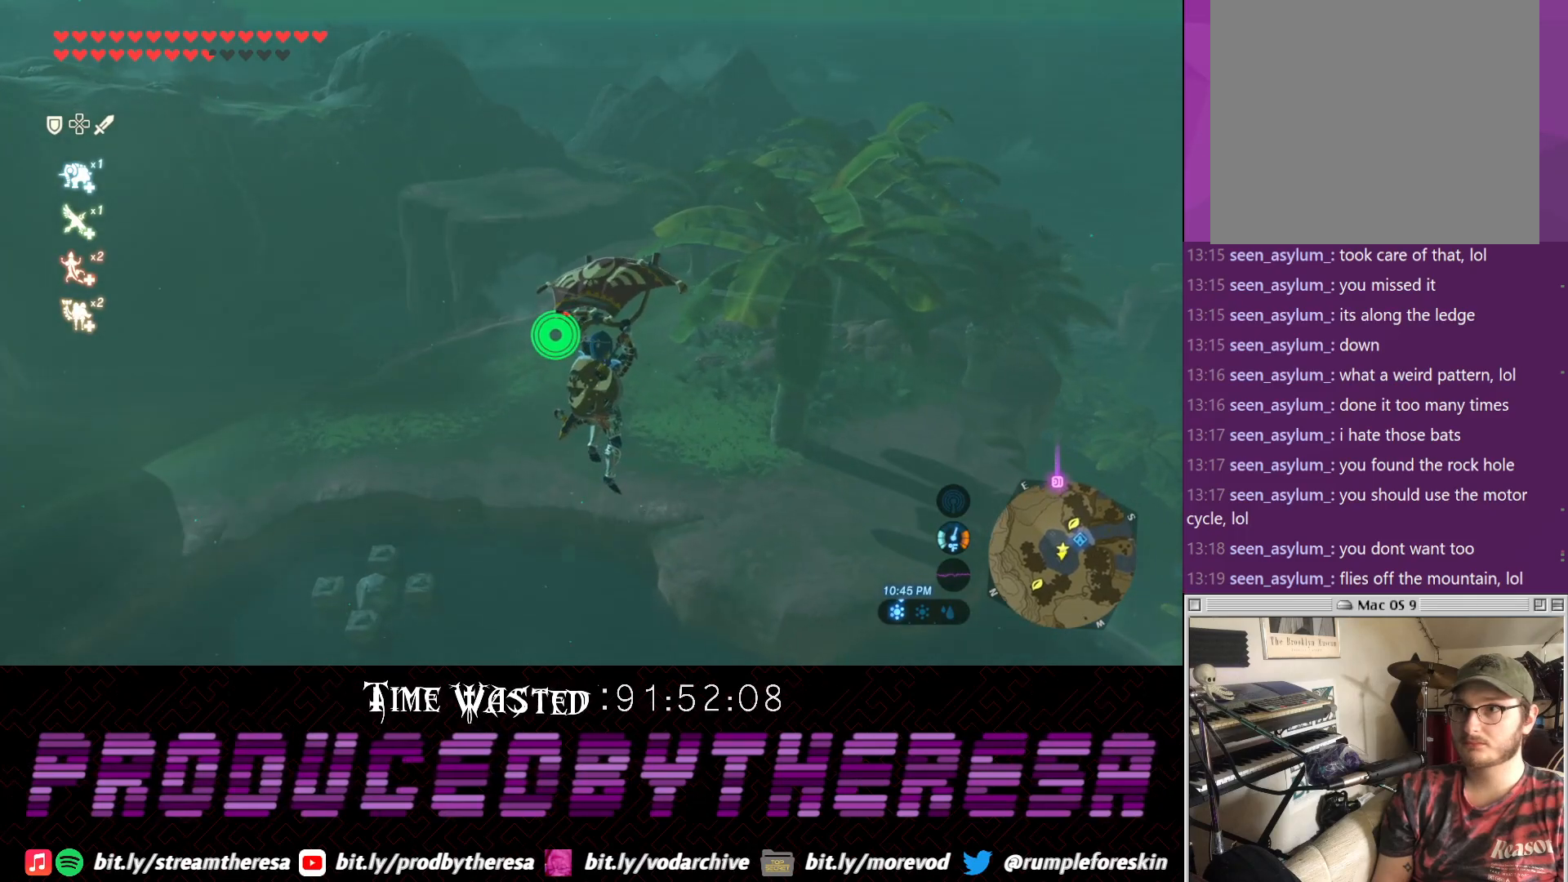
{"buttons": [], "left_stick": "up", "right_stick": "center", "events": []}
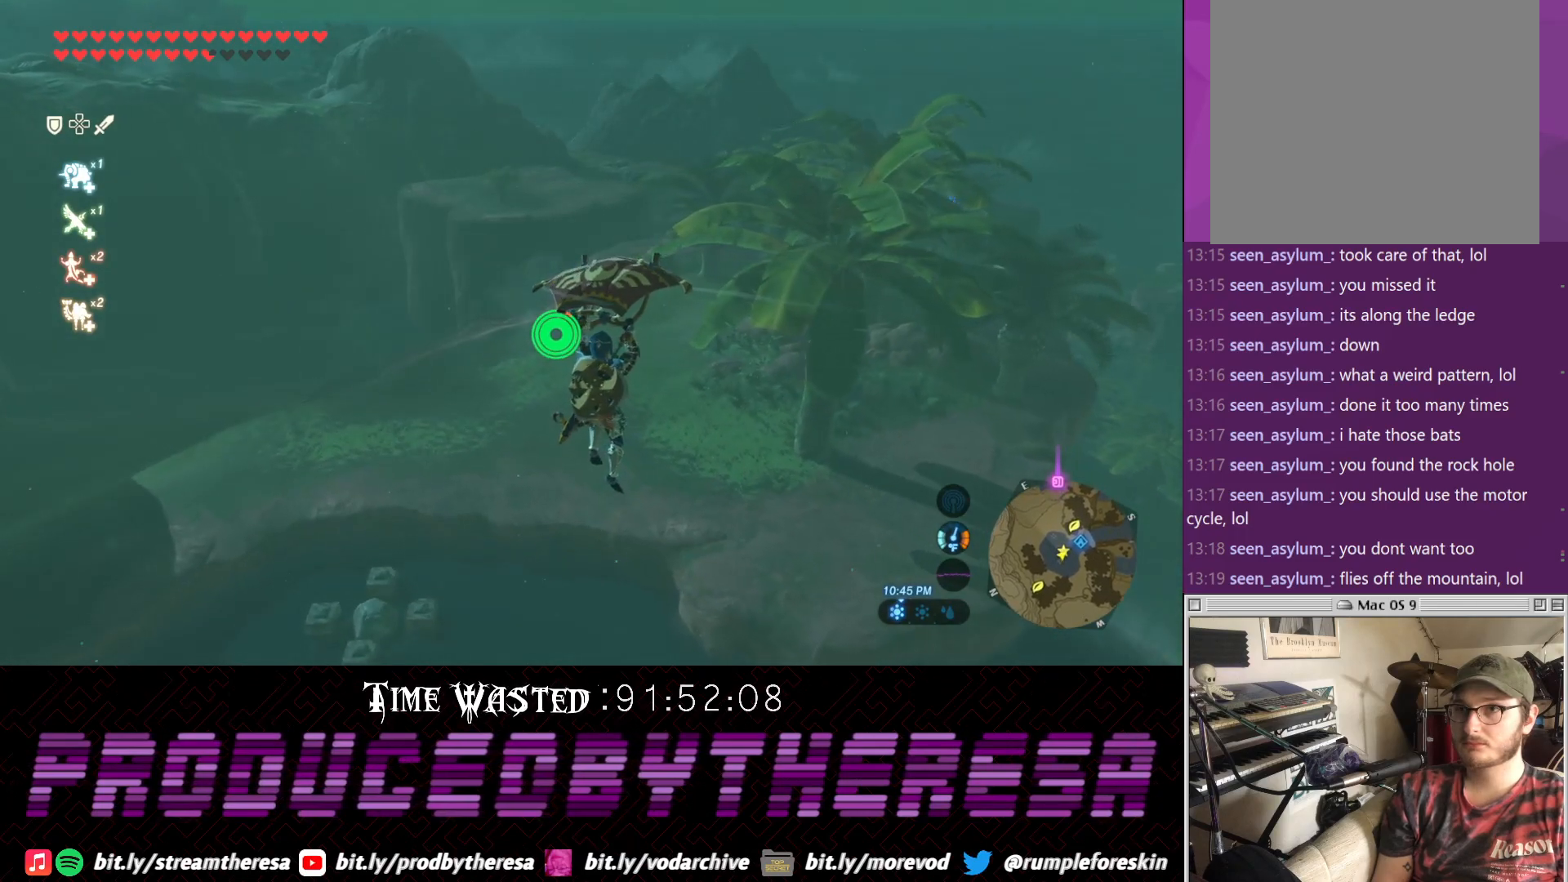
{"buttons": [], "left_stick": "up", "right_stick": "center", "events": [[200, "right_stick", "right"], [317, "right_stick", "center"]]}
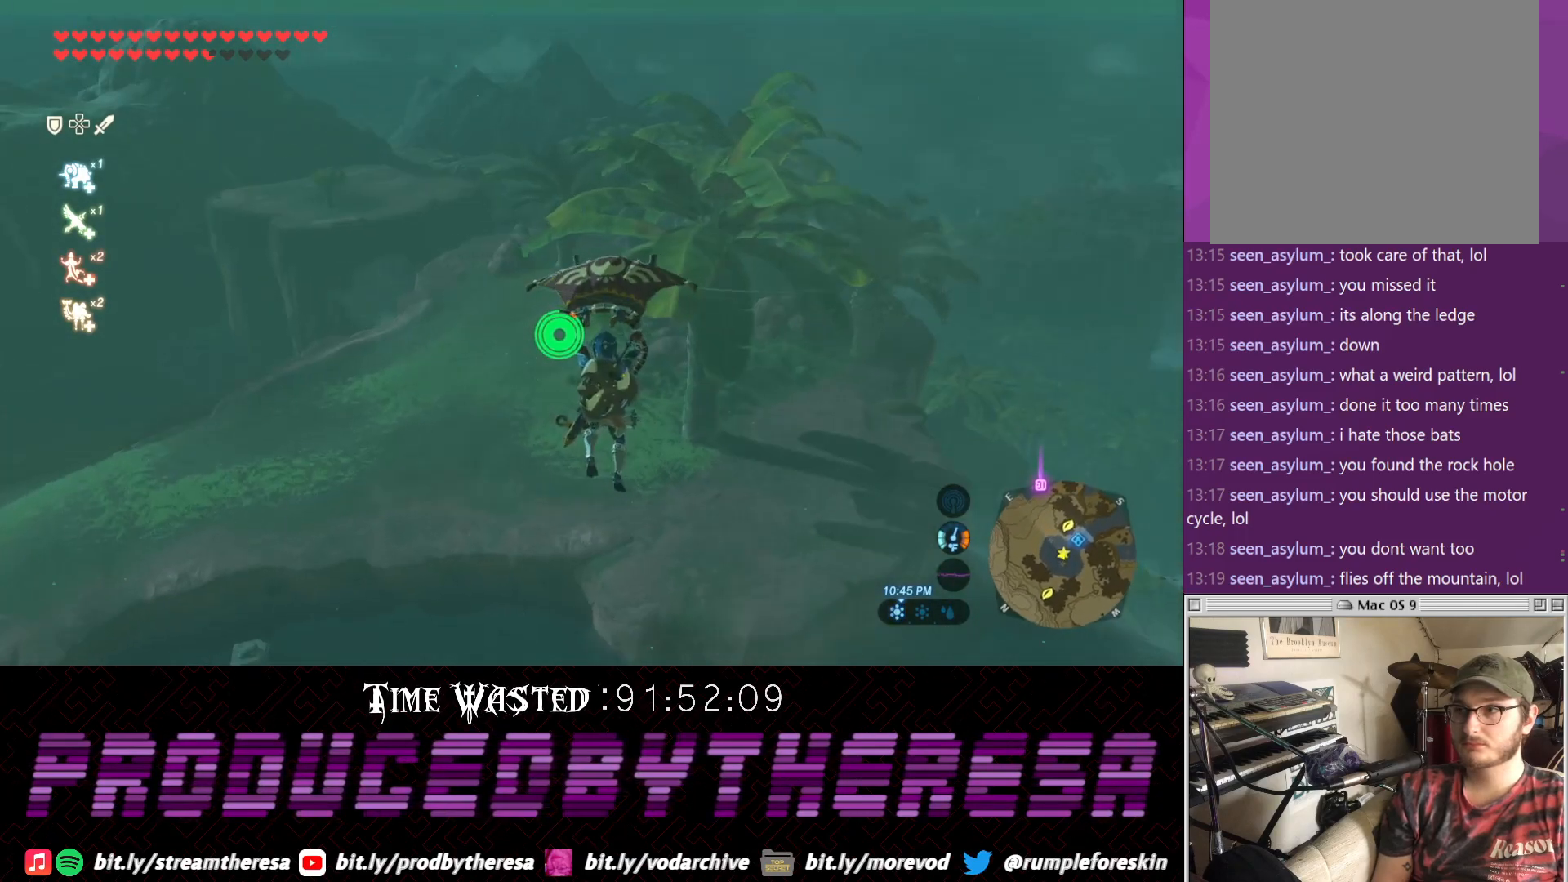
{"buttons": [], "left_stick": "up", "right_stick": "center", "events": []}
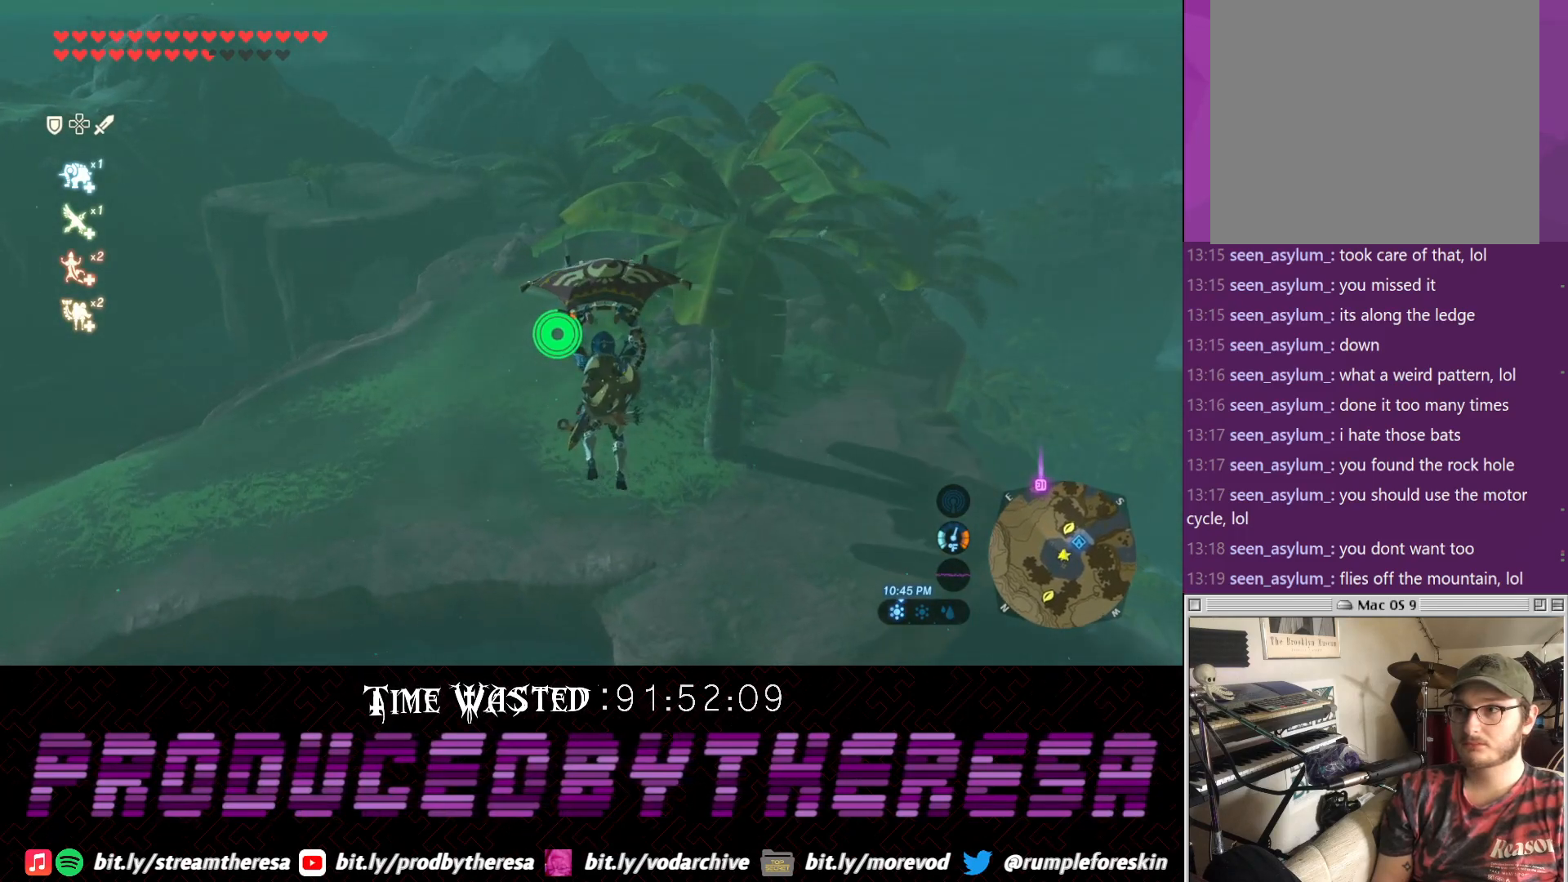
{"buttons": [], "left_stick": "up", "right_stick": "center", "events": []}
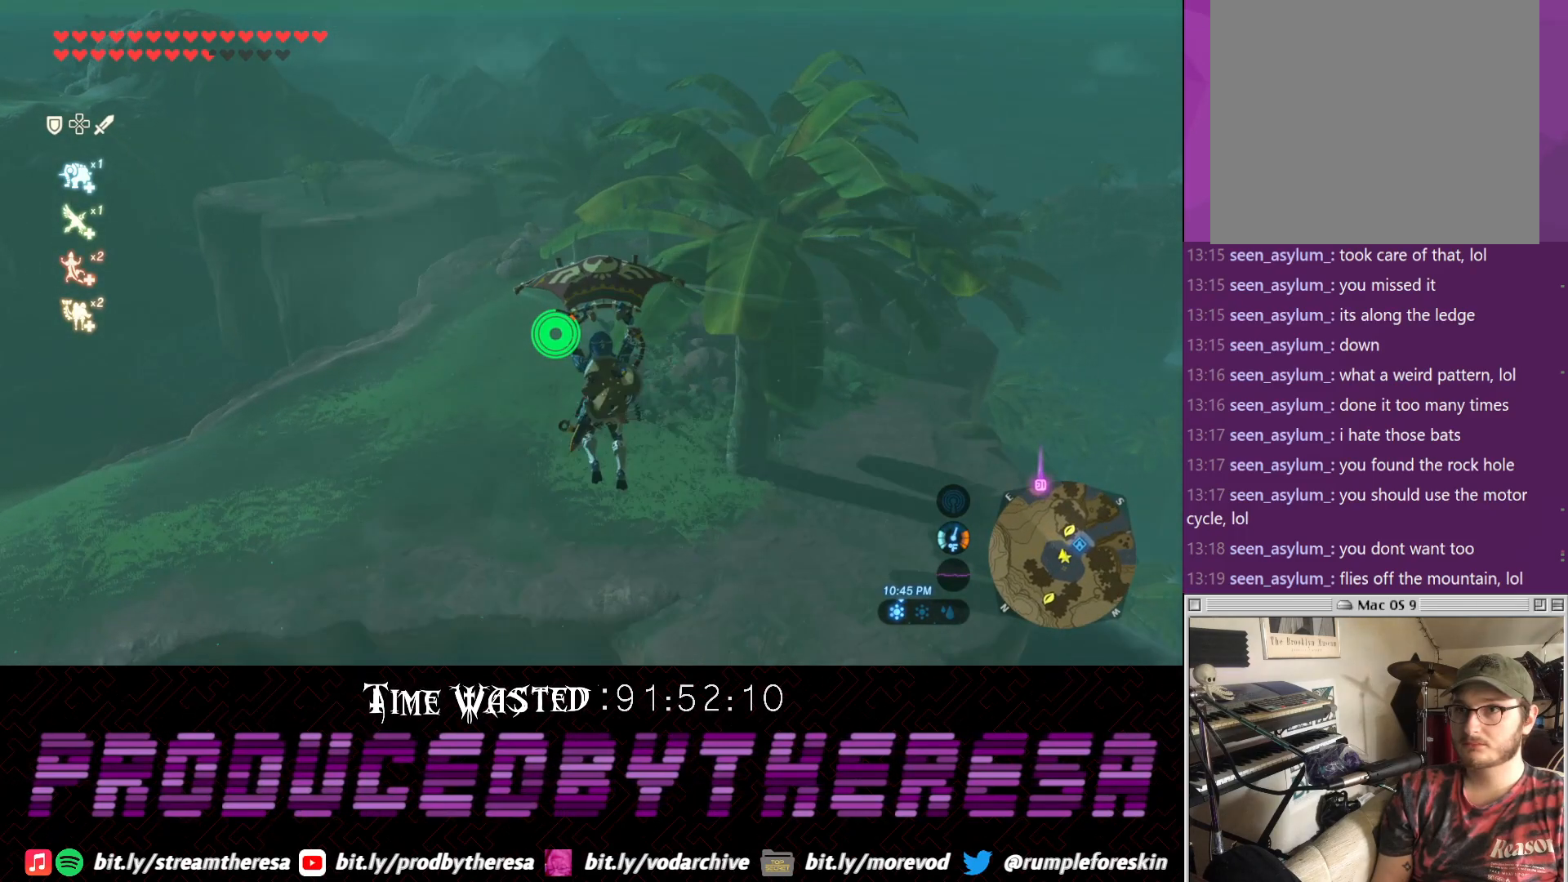
{"buttons": [], "left_stick": "up", "right_stick": "center", "events": []}
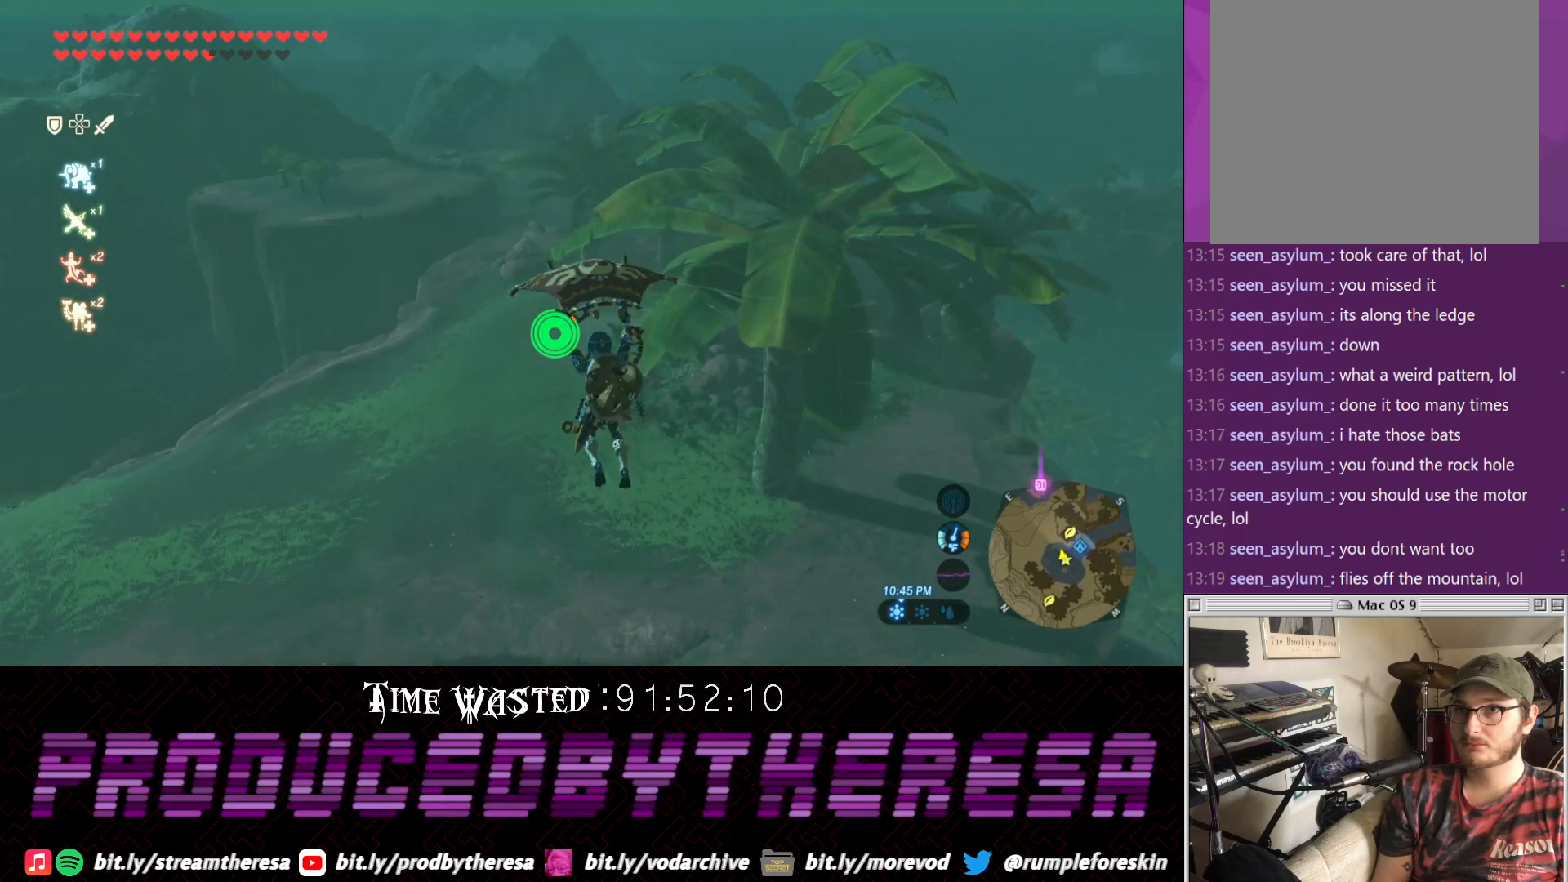
{"buttons": [], "left_stick": "up", "right_stick": "center", "events": []}
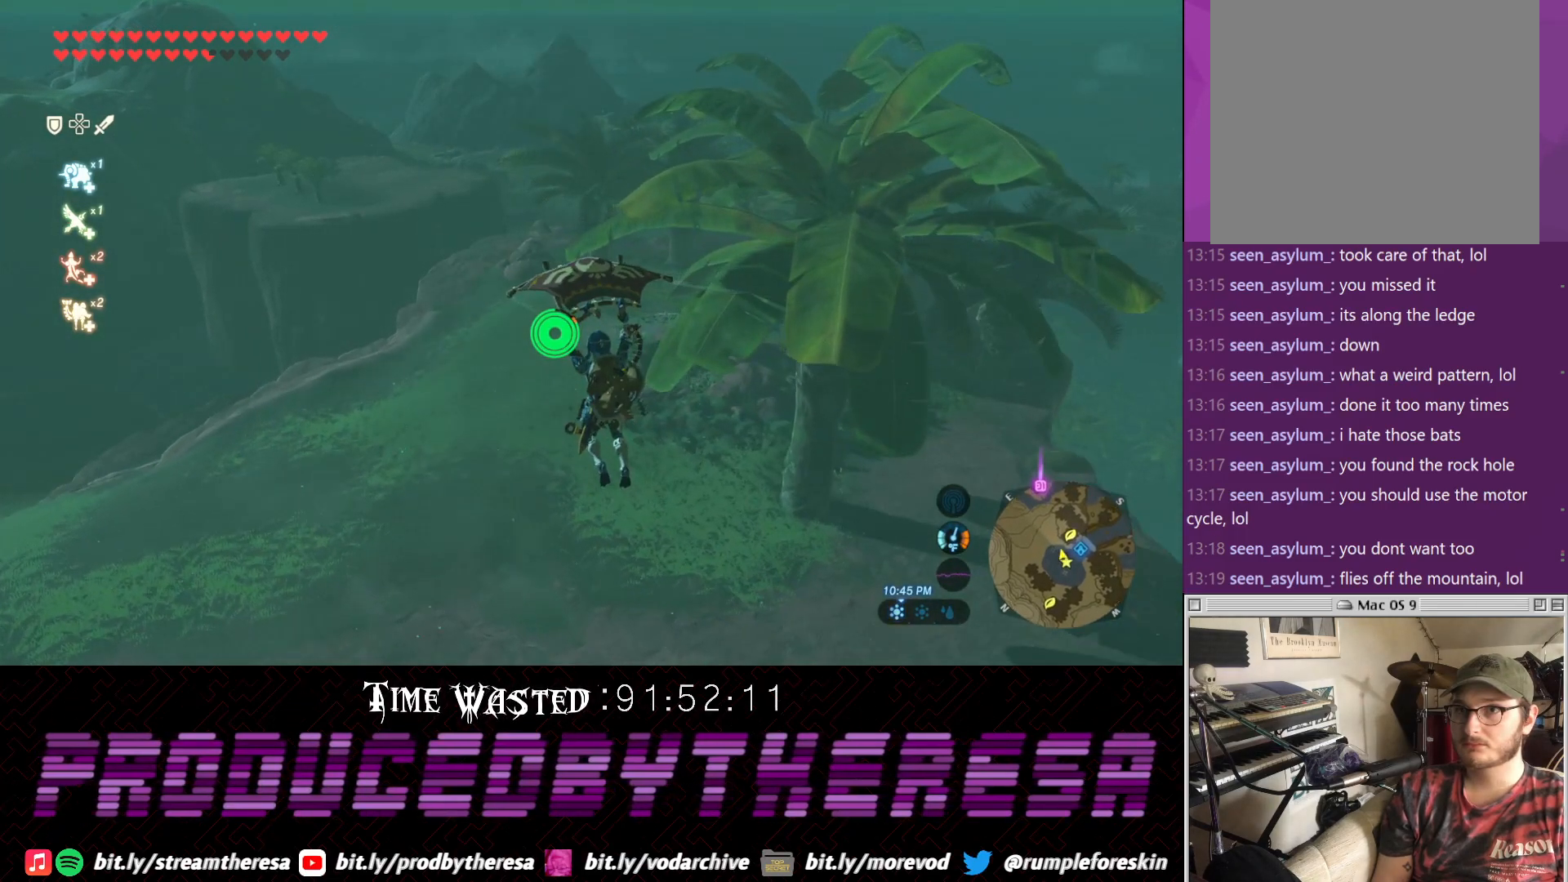
{"buttons": [], "left_stick": "up", "right_stick": "left", "events": [[433, "right_stick", "left"]]}
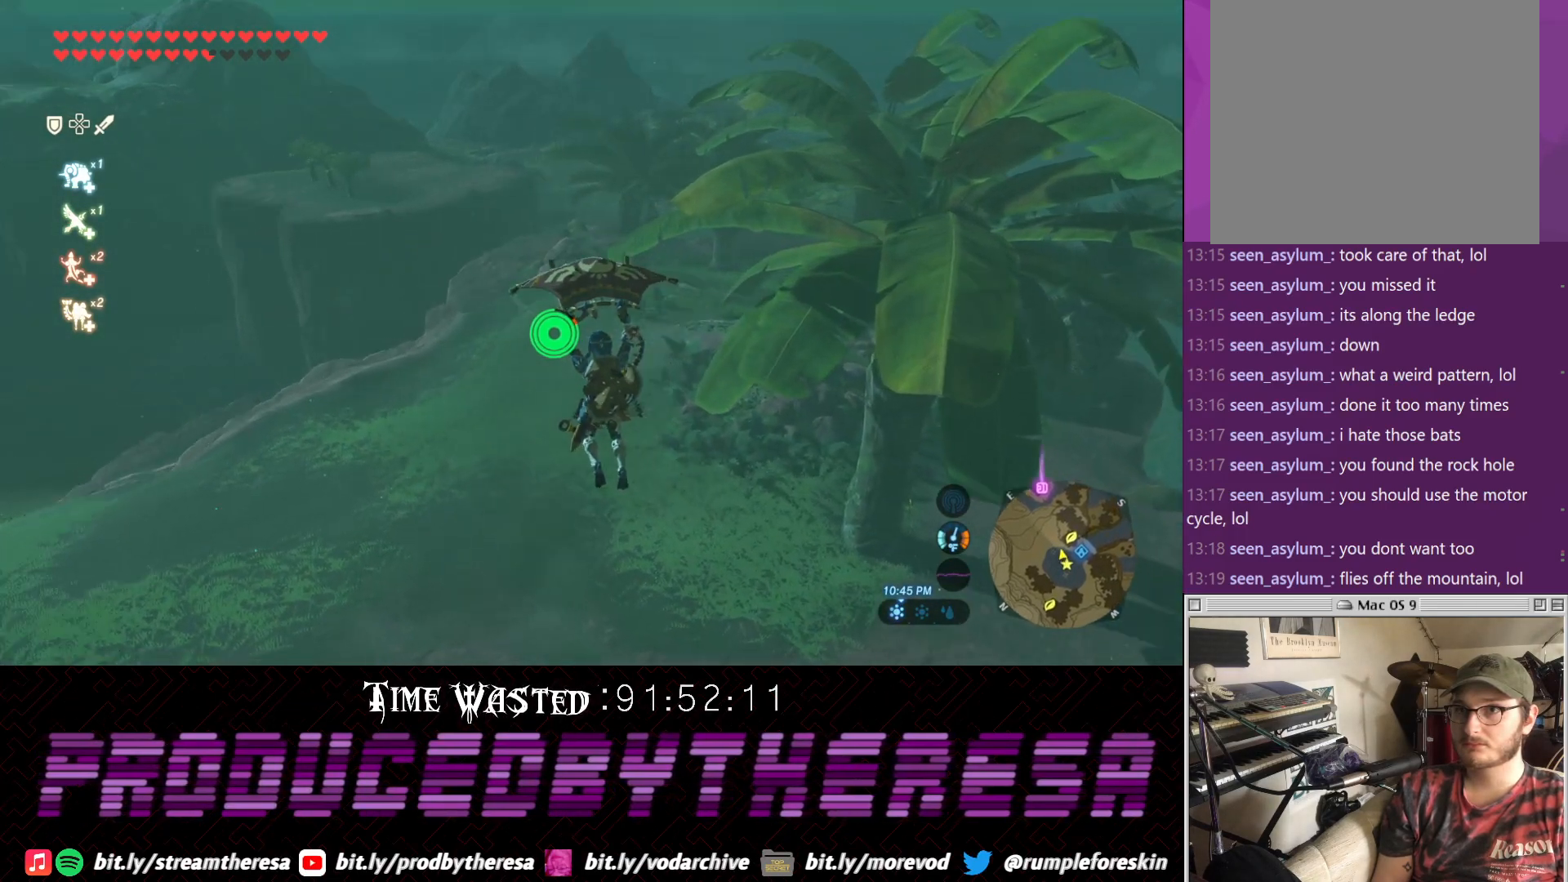
{"buttons": [], "left_stick": "up", "right_stick": "center", "events": [[67, "right_stick", "center"]]}
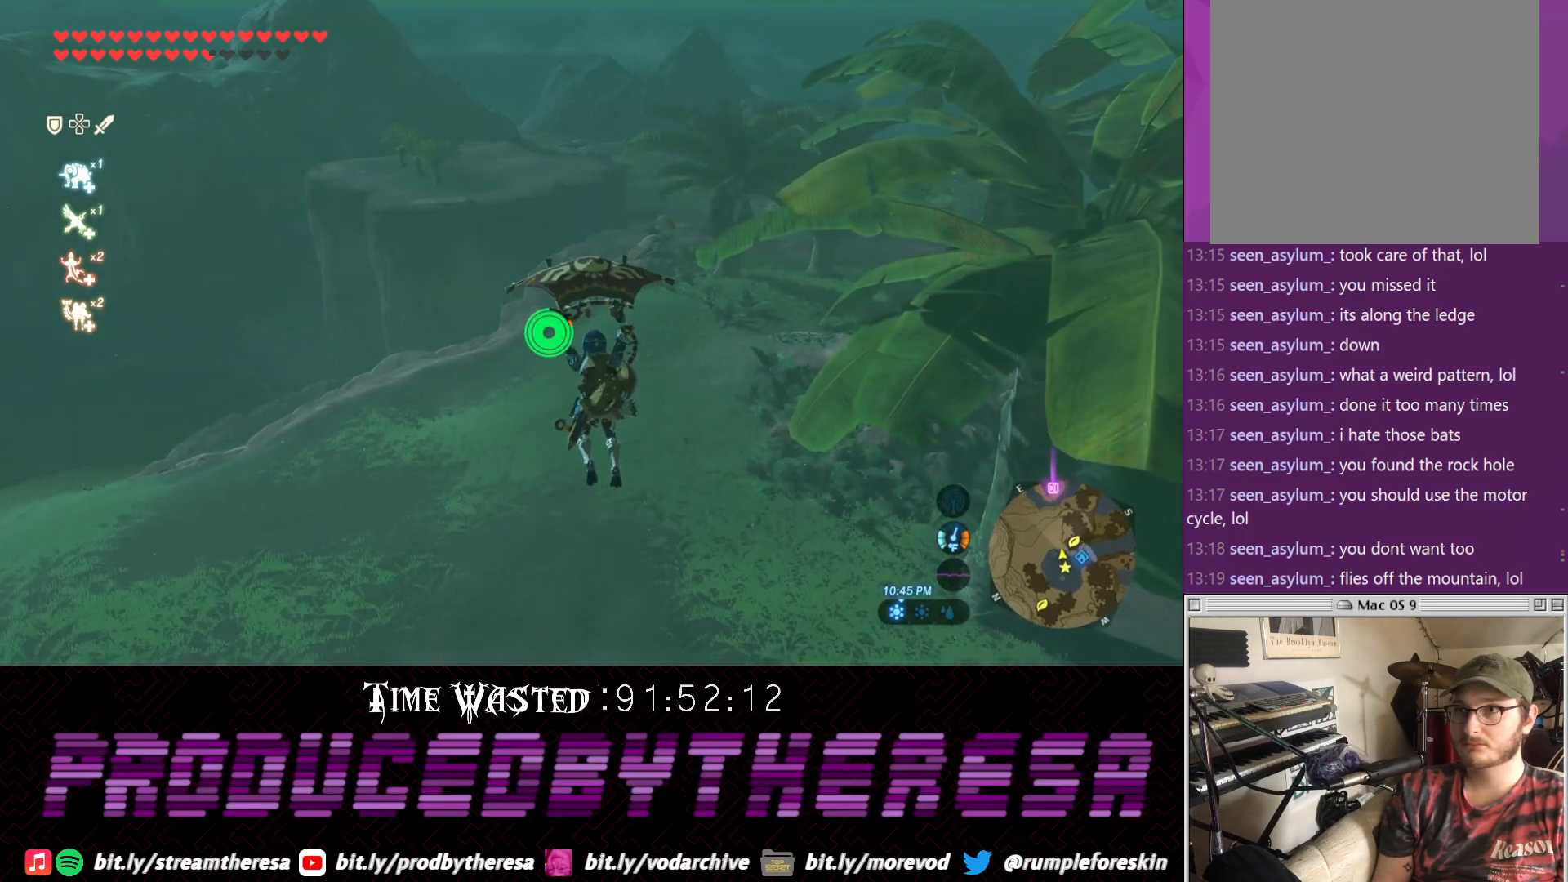
{"buttons": [], "left_stick": "up", "right_stick": "center", "events": []}
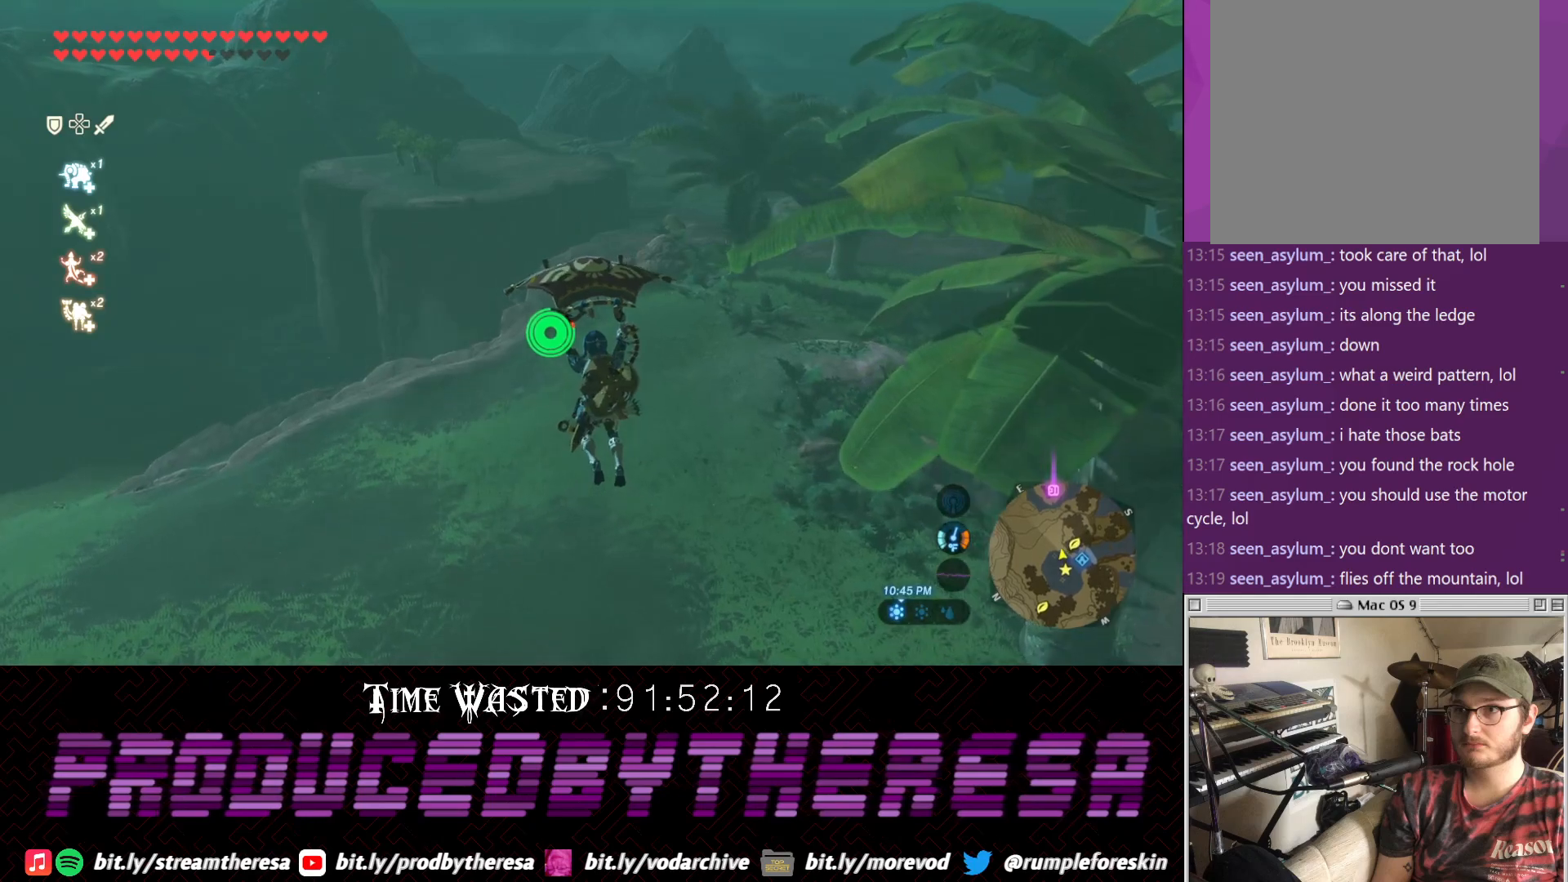
{"buttons": [], "left_stick": "up", "right_stick": "center", "events": [[33, "right_stick", "up-right"], [83, "right_stick", "right"], [217, "right_stick", "center"]]}
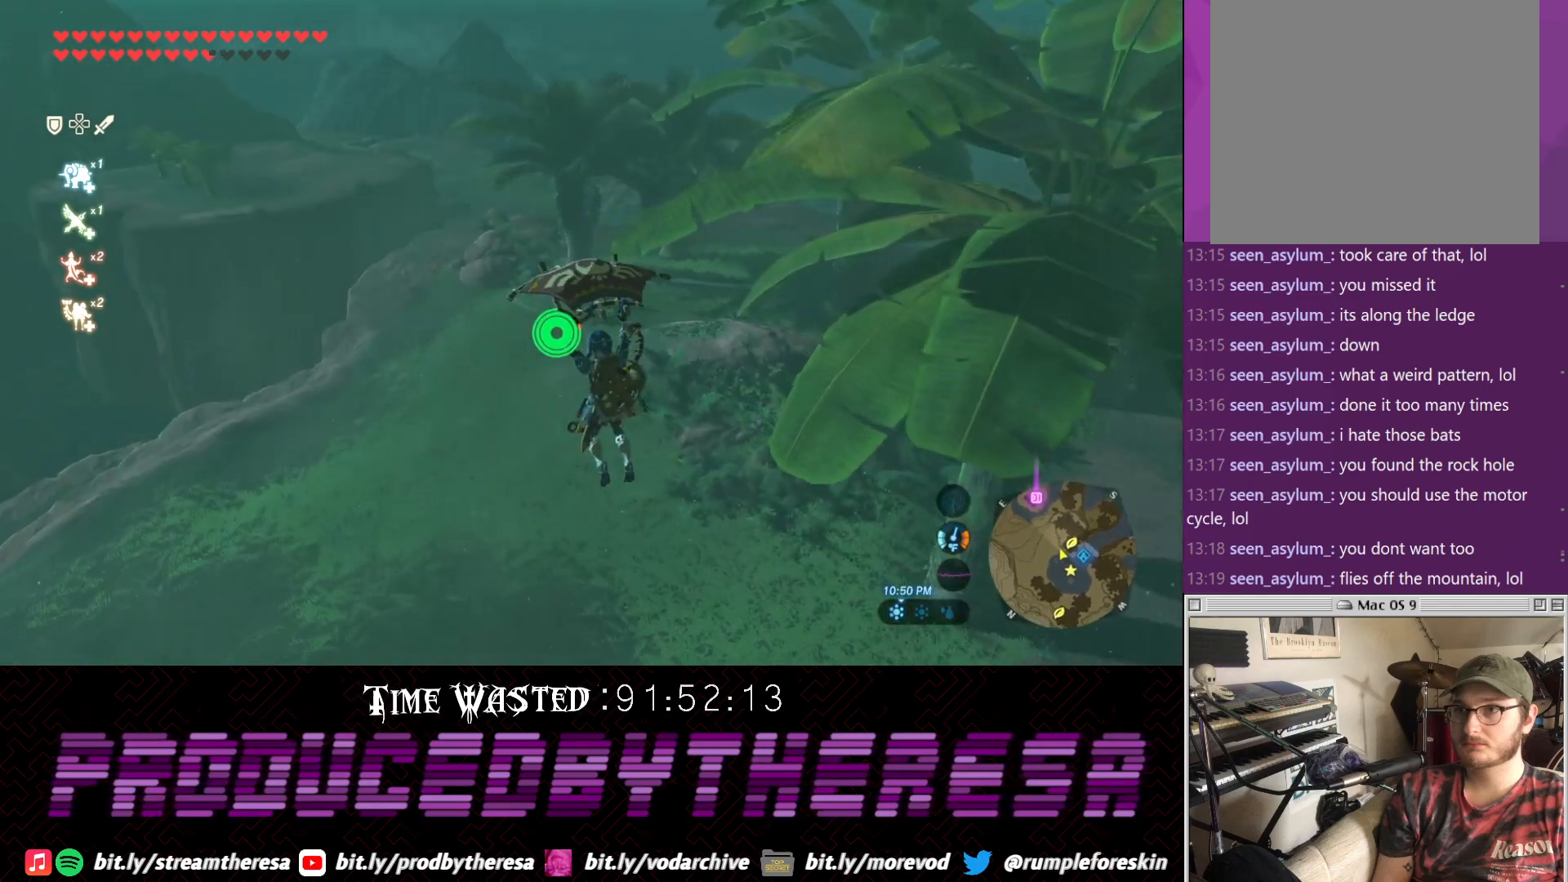
{"buttons": [], "left_stick": "up", "right_stick": "center", "events": []}
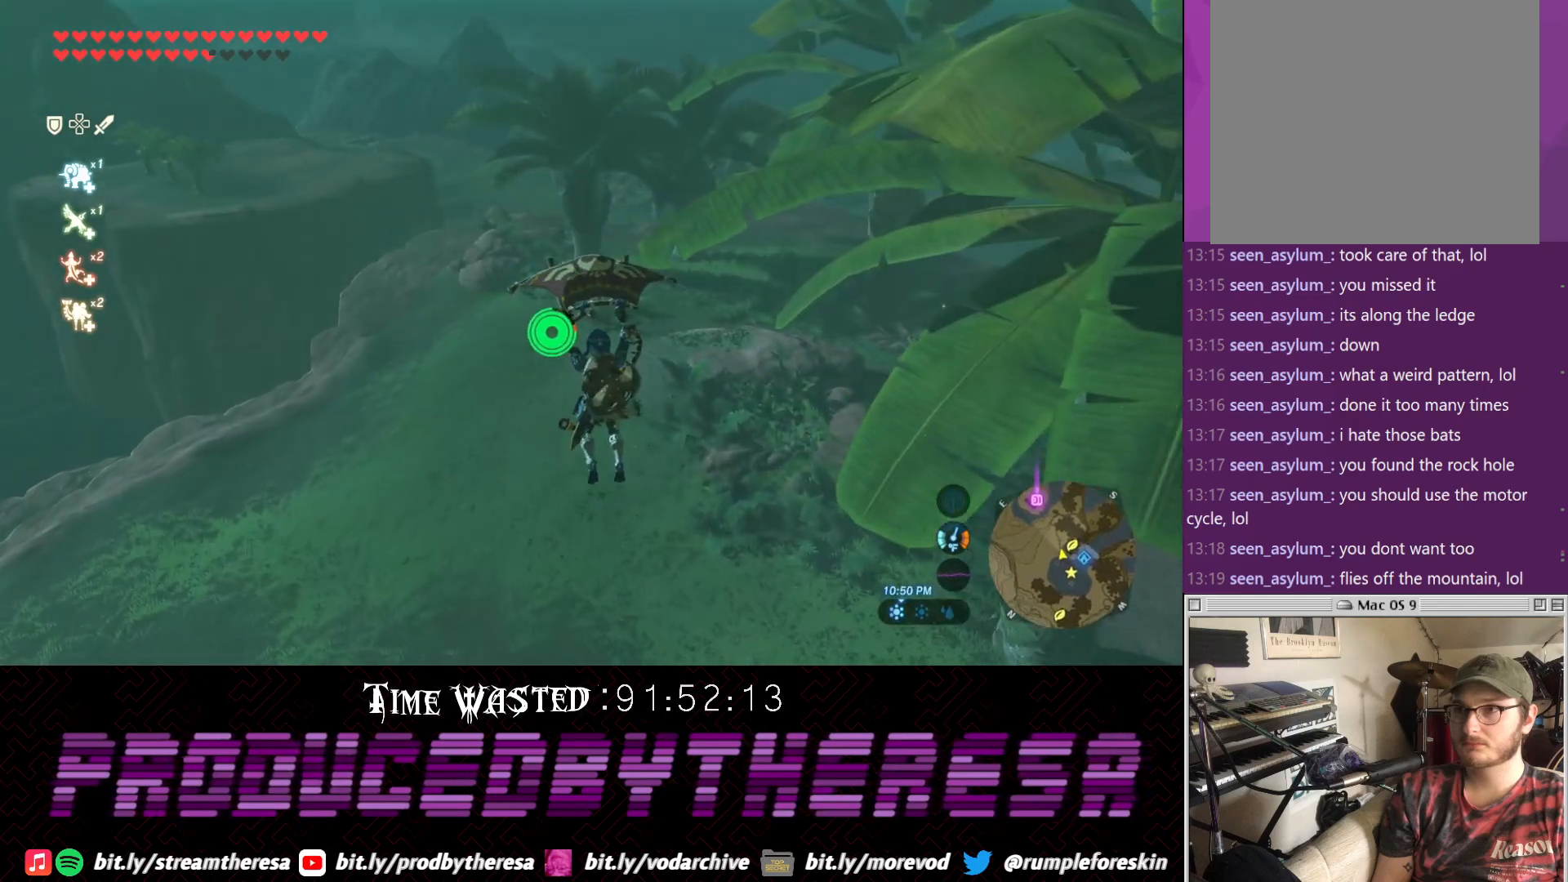
{"buttons": [], "left_stick": "up", "right_stick": "center", "events": []}
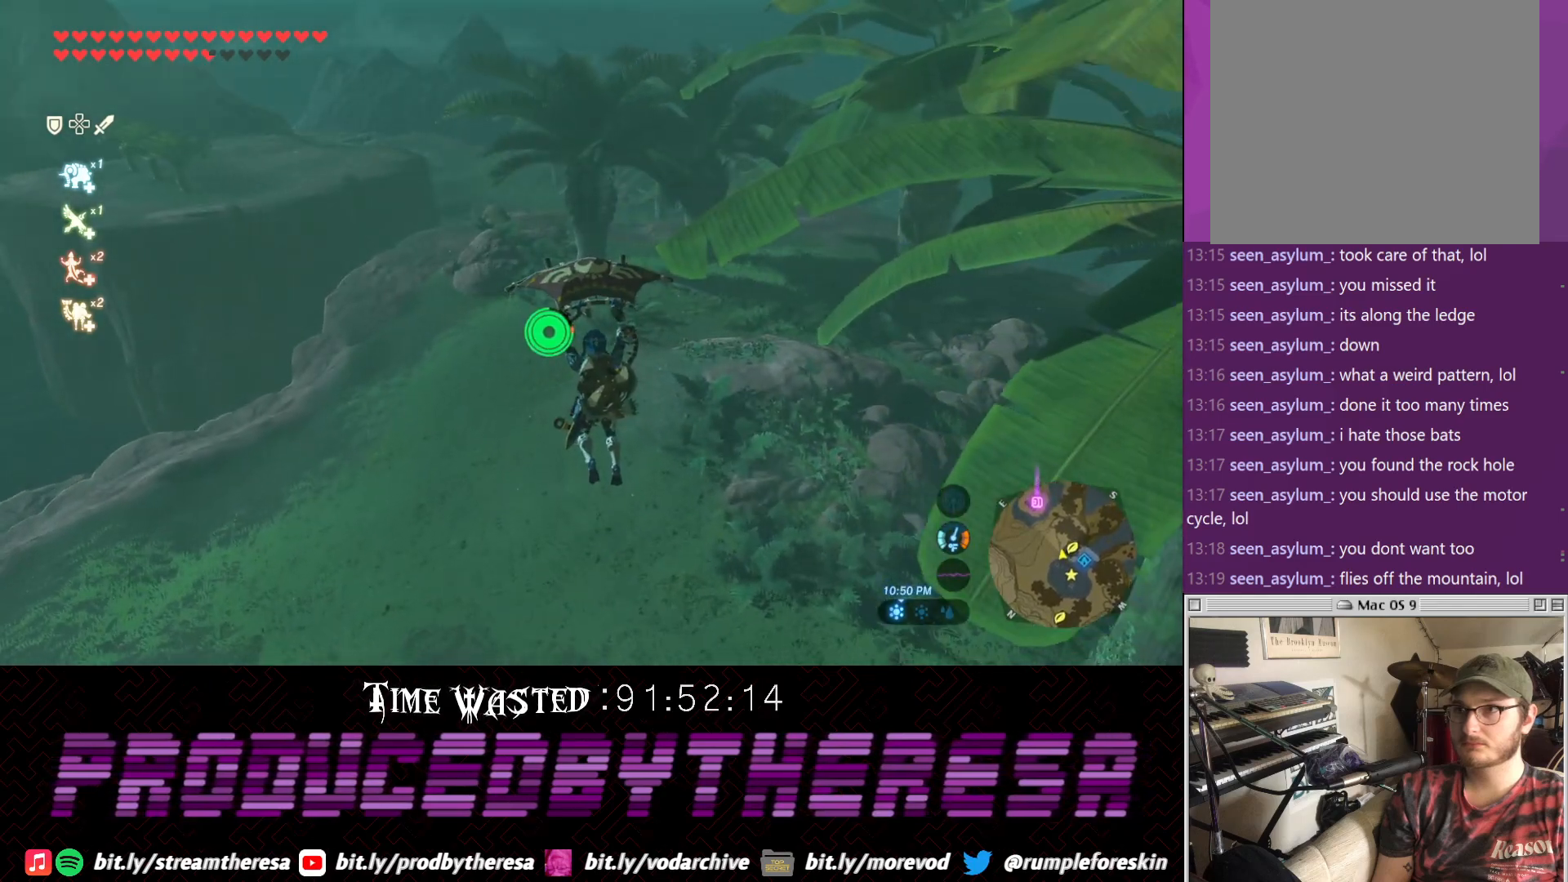
{"buttons": [], "left_stick": "up", "right_stick": "center", "events": []}
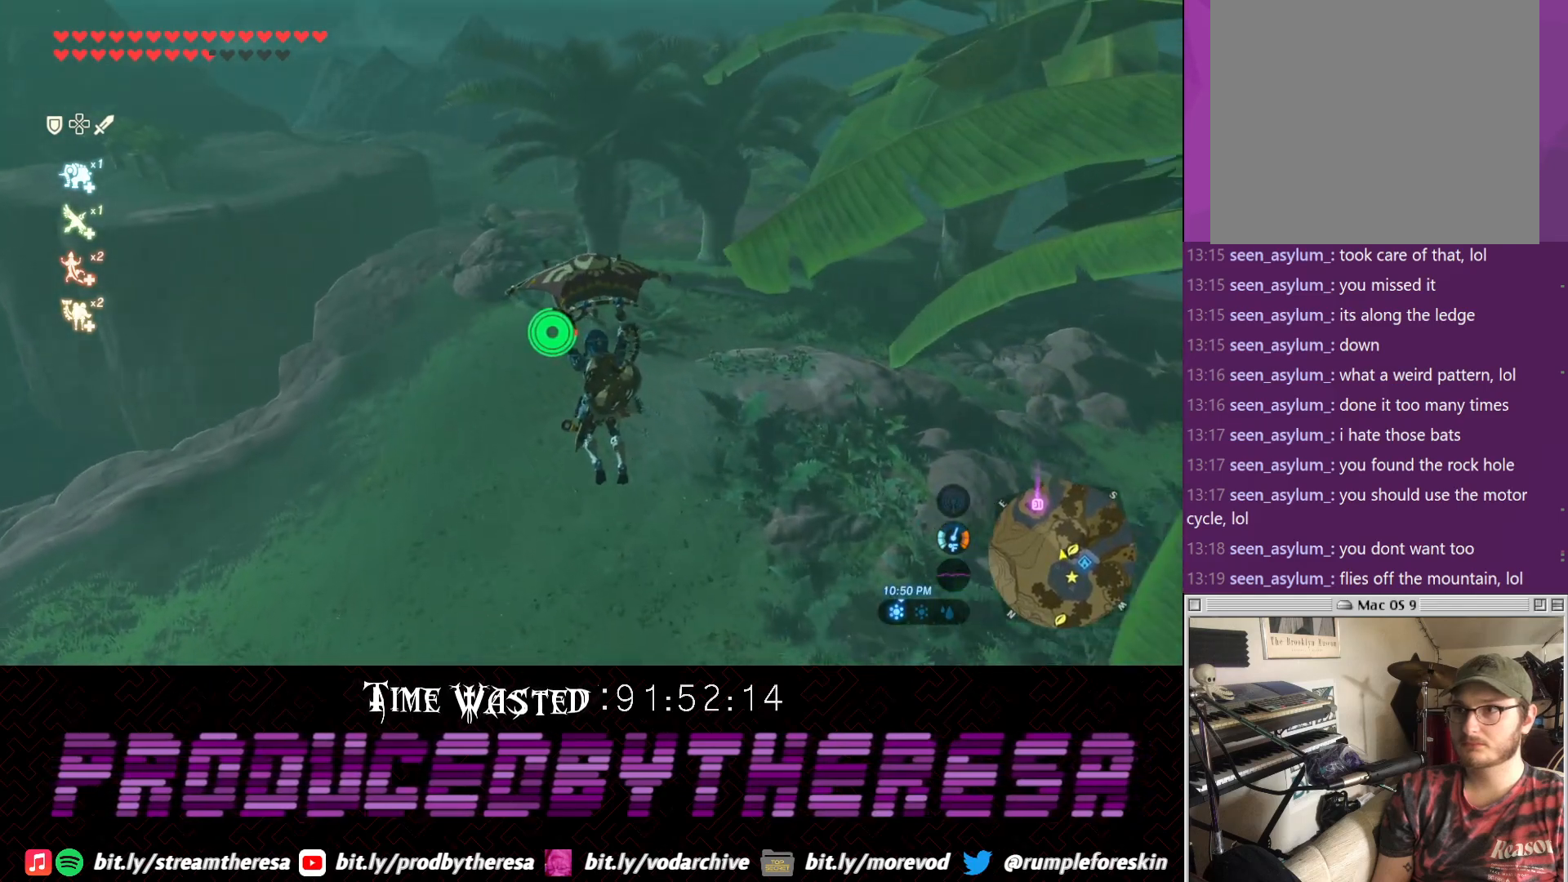
{"buttons": [], "left_stick": "up", "right_stick": "center", "events": [[183, "right_stick", "left"], [383, "right_stick", "center"]]}
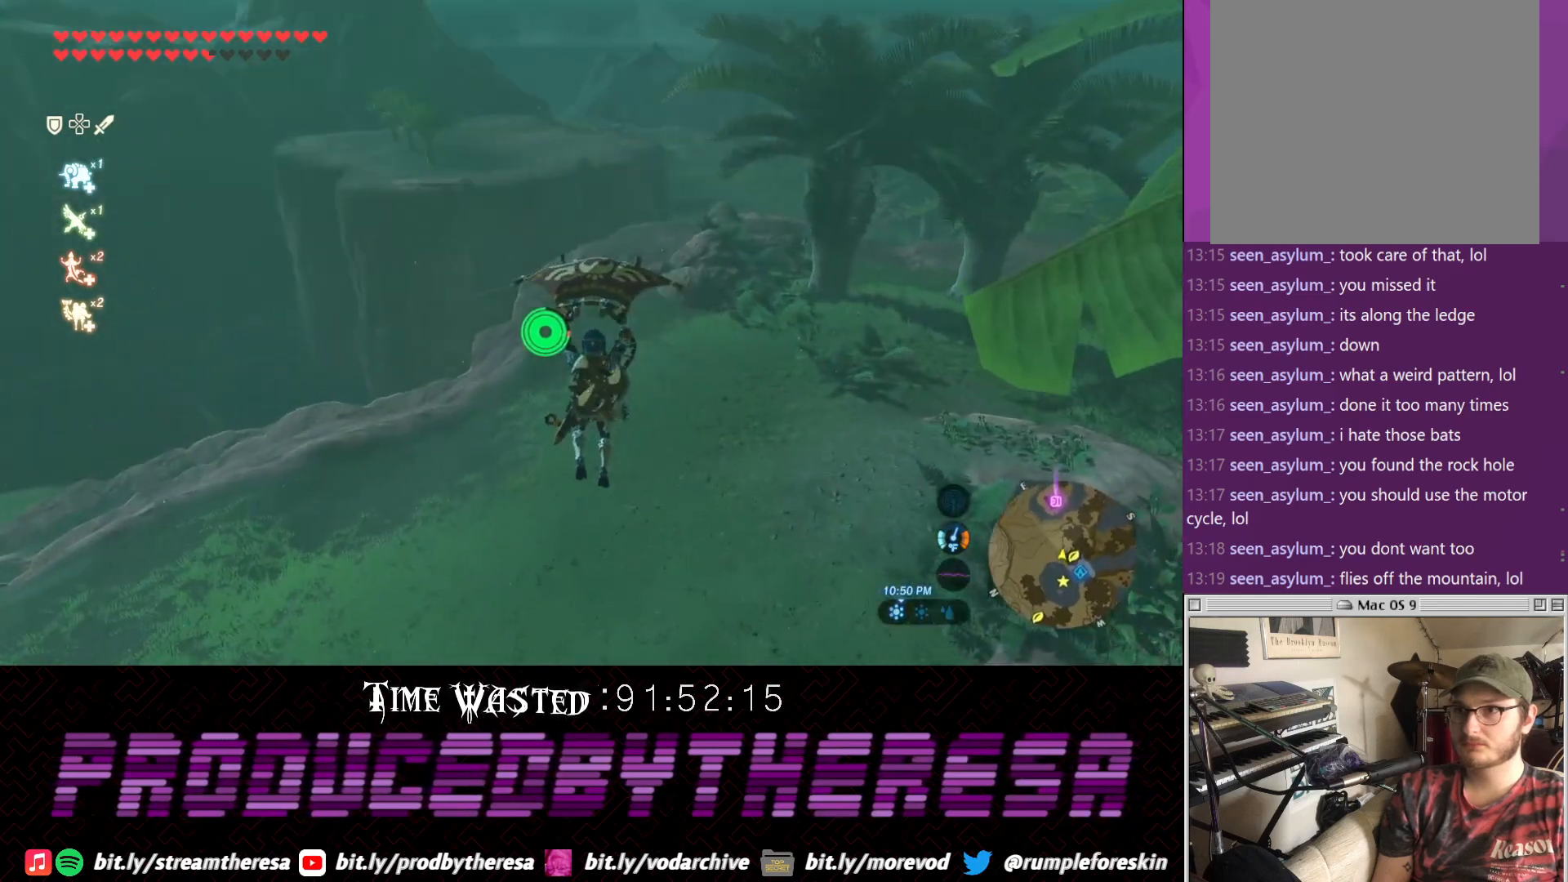
{"buttons": [], "left_stick": "up", "right_stick": "center", "events": []}
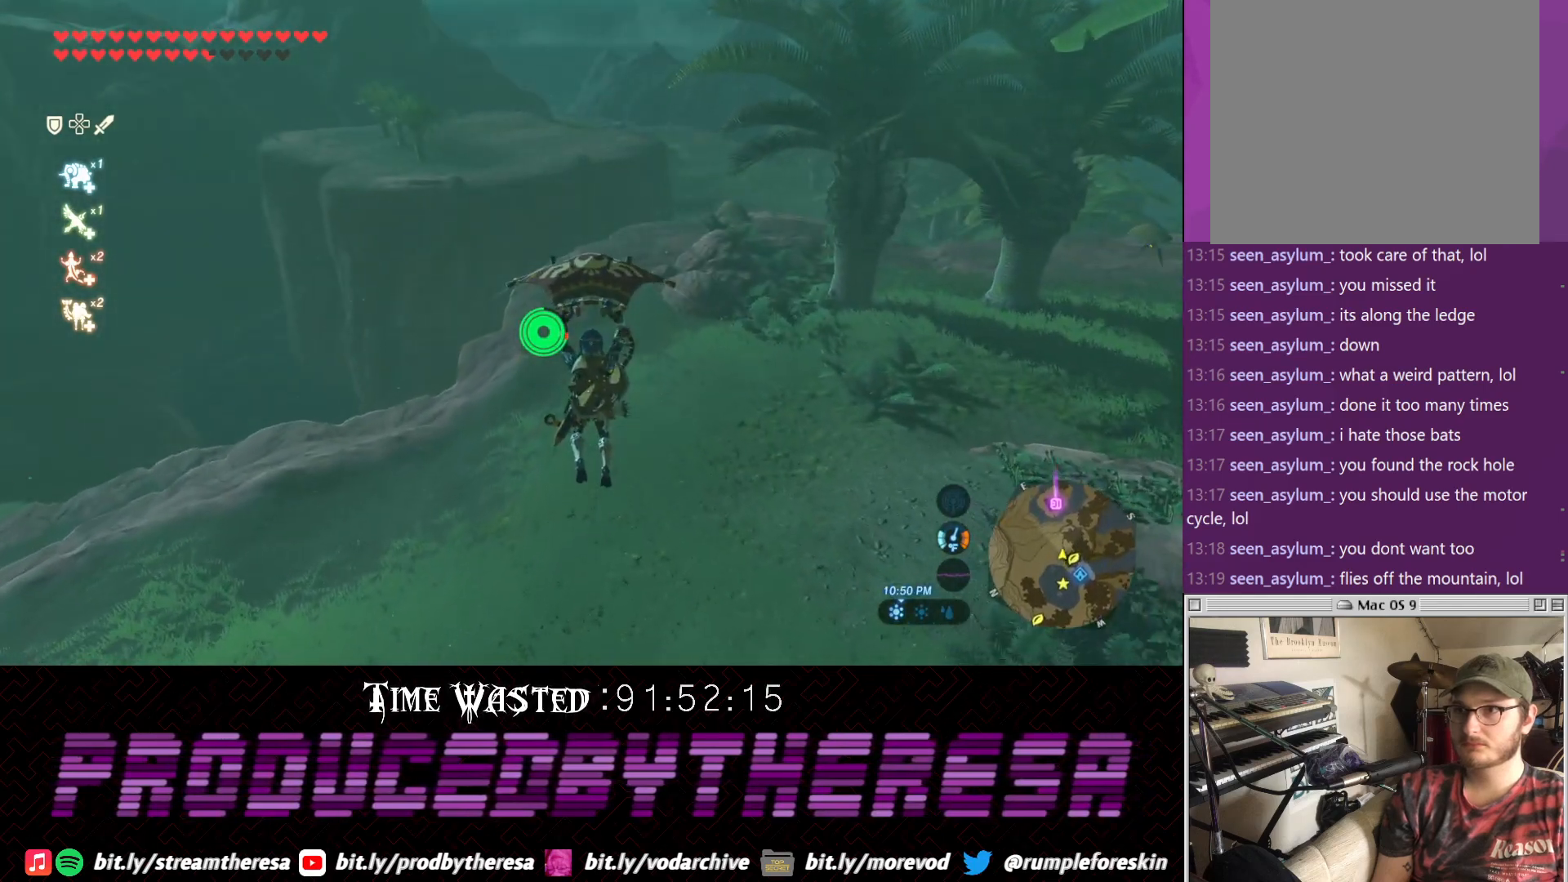
{"buttons": [], "left_stick": "up", "right_stick": "right", "events": [[400, "right_stick", "right"]]}
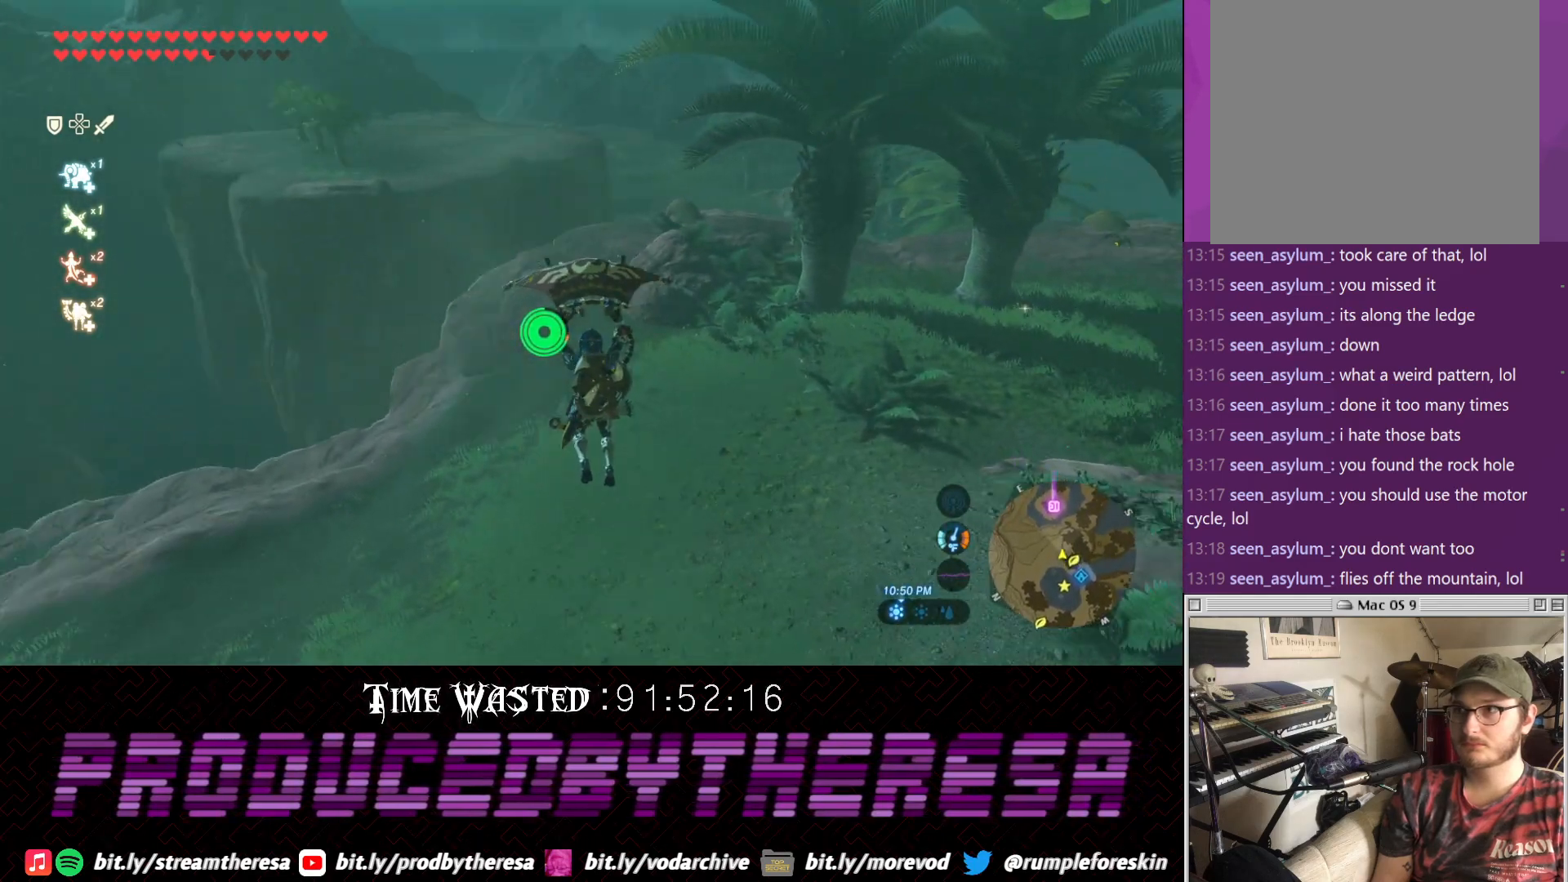
{"buttons": [], "left_stick": "up", "right_stick": "center", "events": [[100, "right_stick", "center"]]}
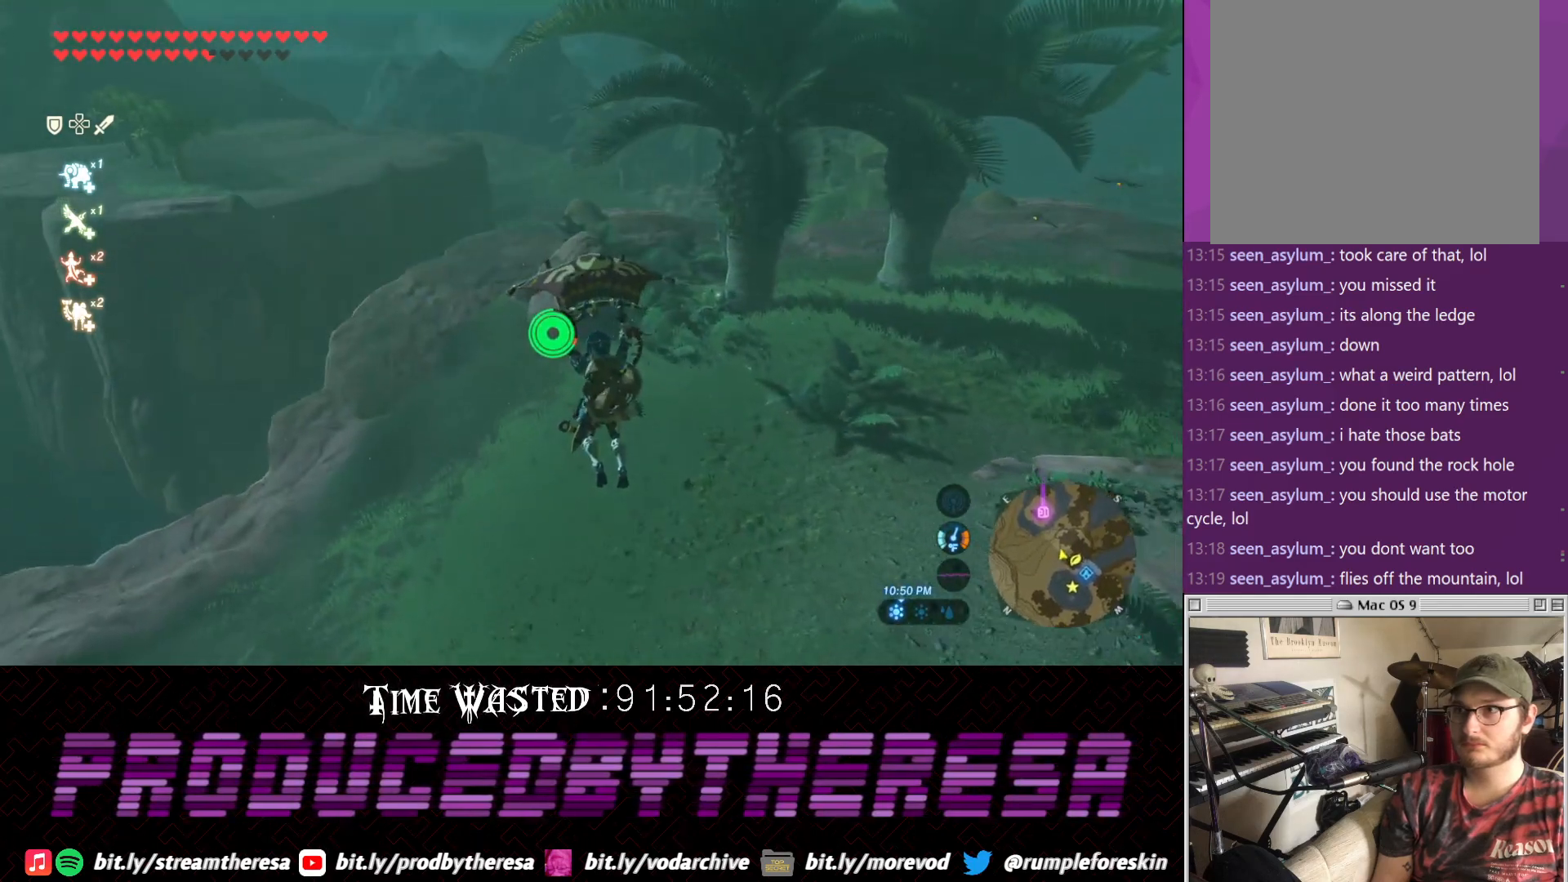
{"buttons": [], "left_stick": "up-right", "right_stick": "center", "events": [[50, "right_stick", "right"], [100, "left_stick", "up-right"], [350, "right_stick", "center"]]}
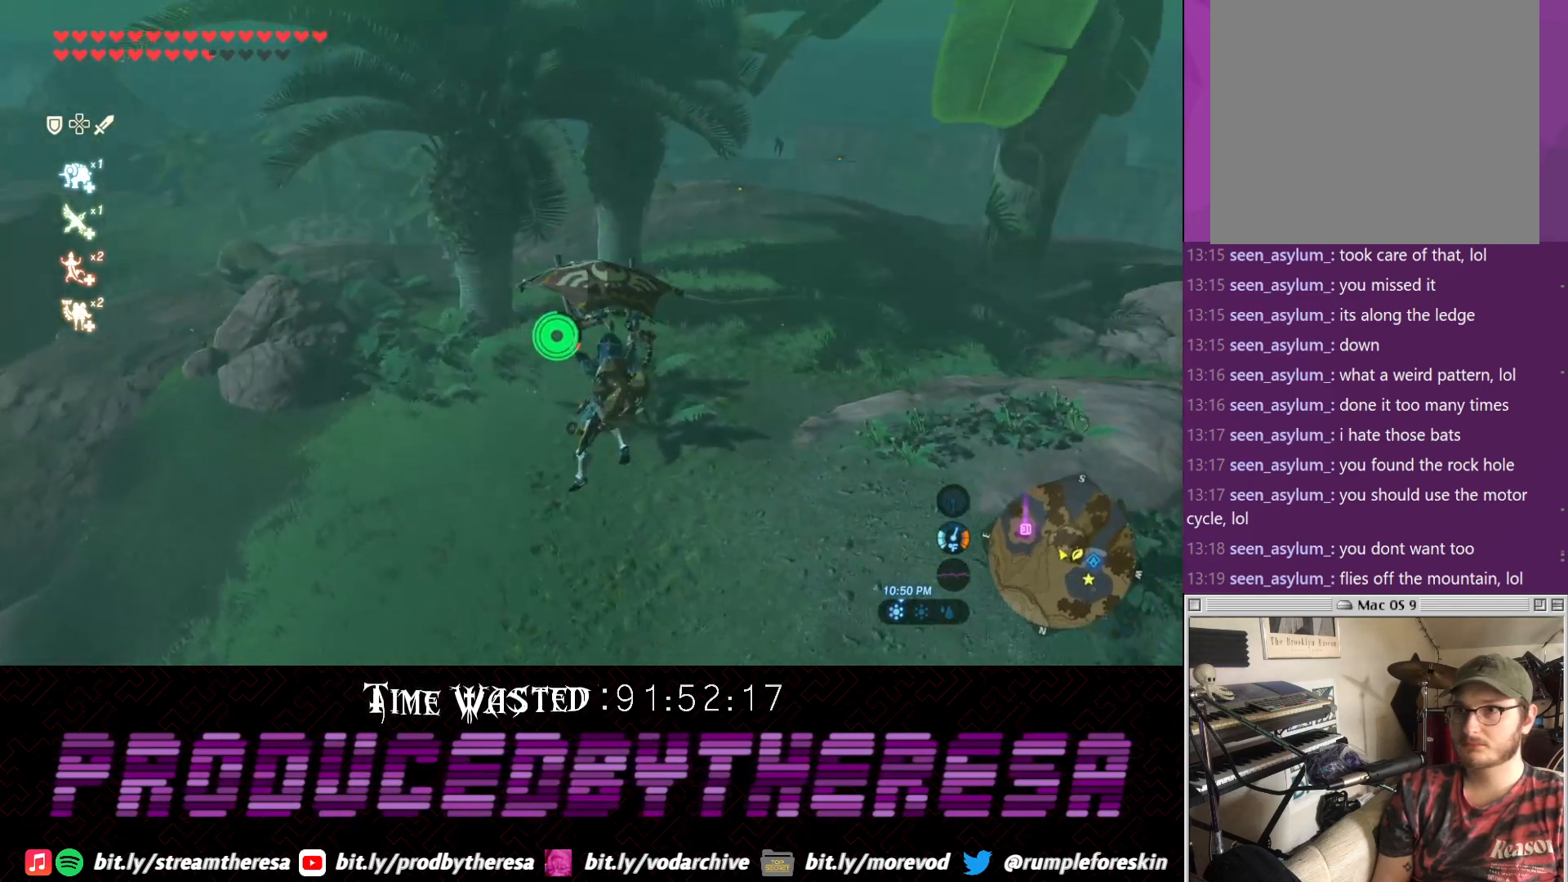
{"buttons": [], "left_stick": "up-right", "right_stick": "center", "events": [[233, "right_stick", "down-right"], [500, "right_stick", "center"]]}
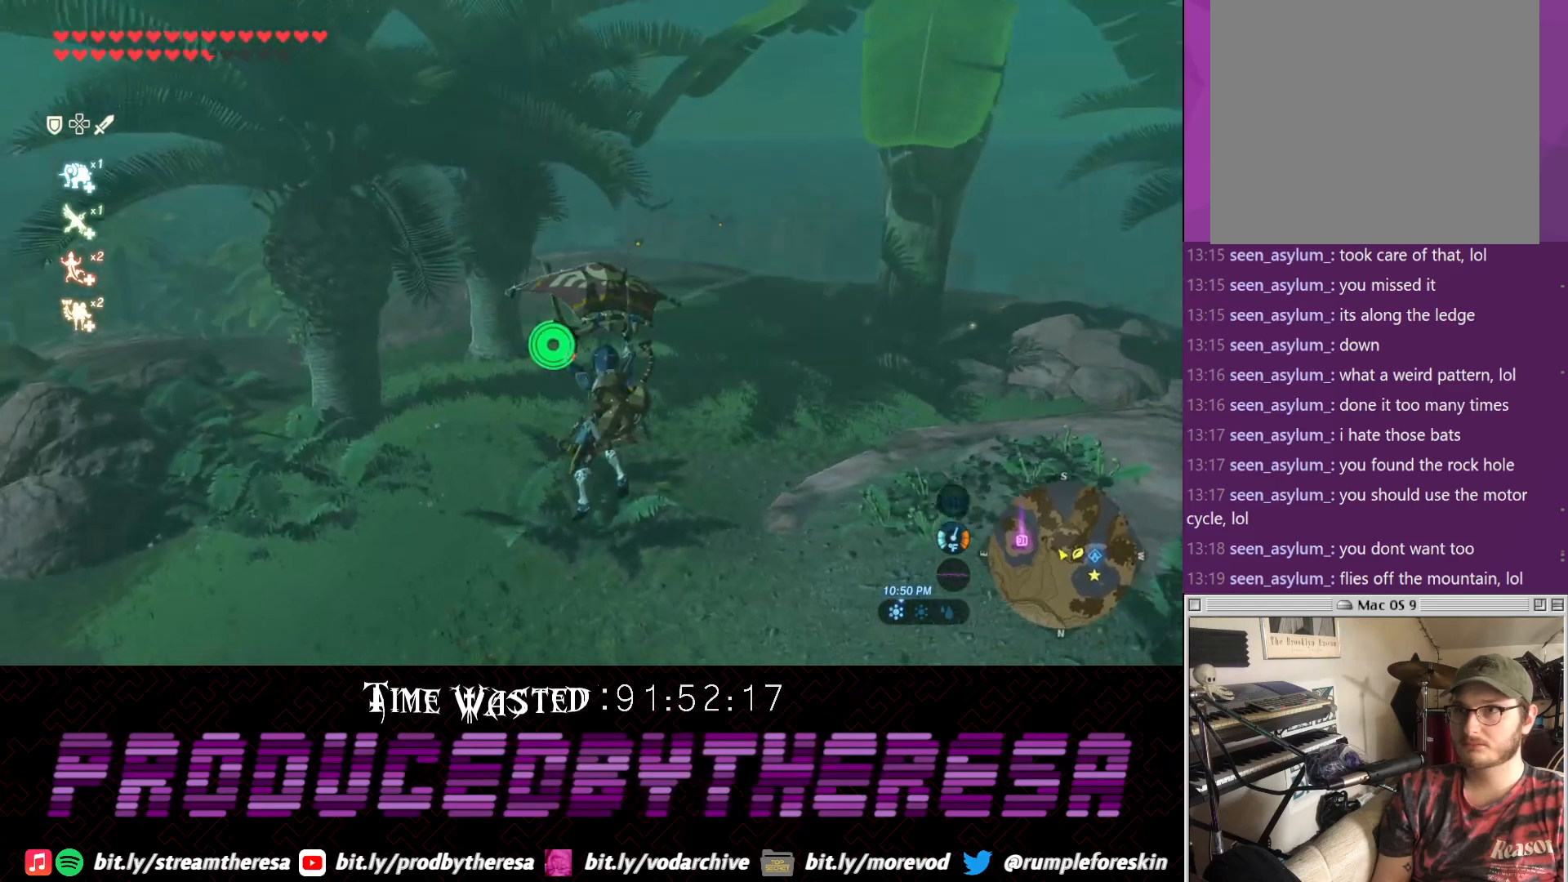
{"buttons": [], "left_stick": "up-right", "right_stick": "center", "events": []}